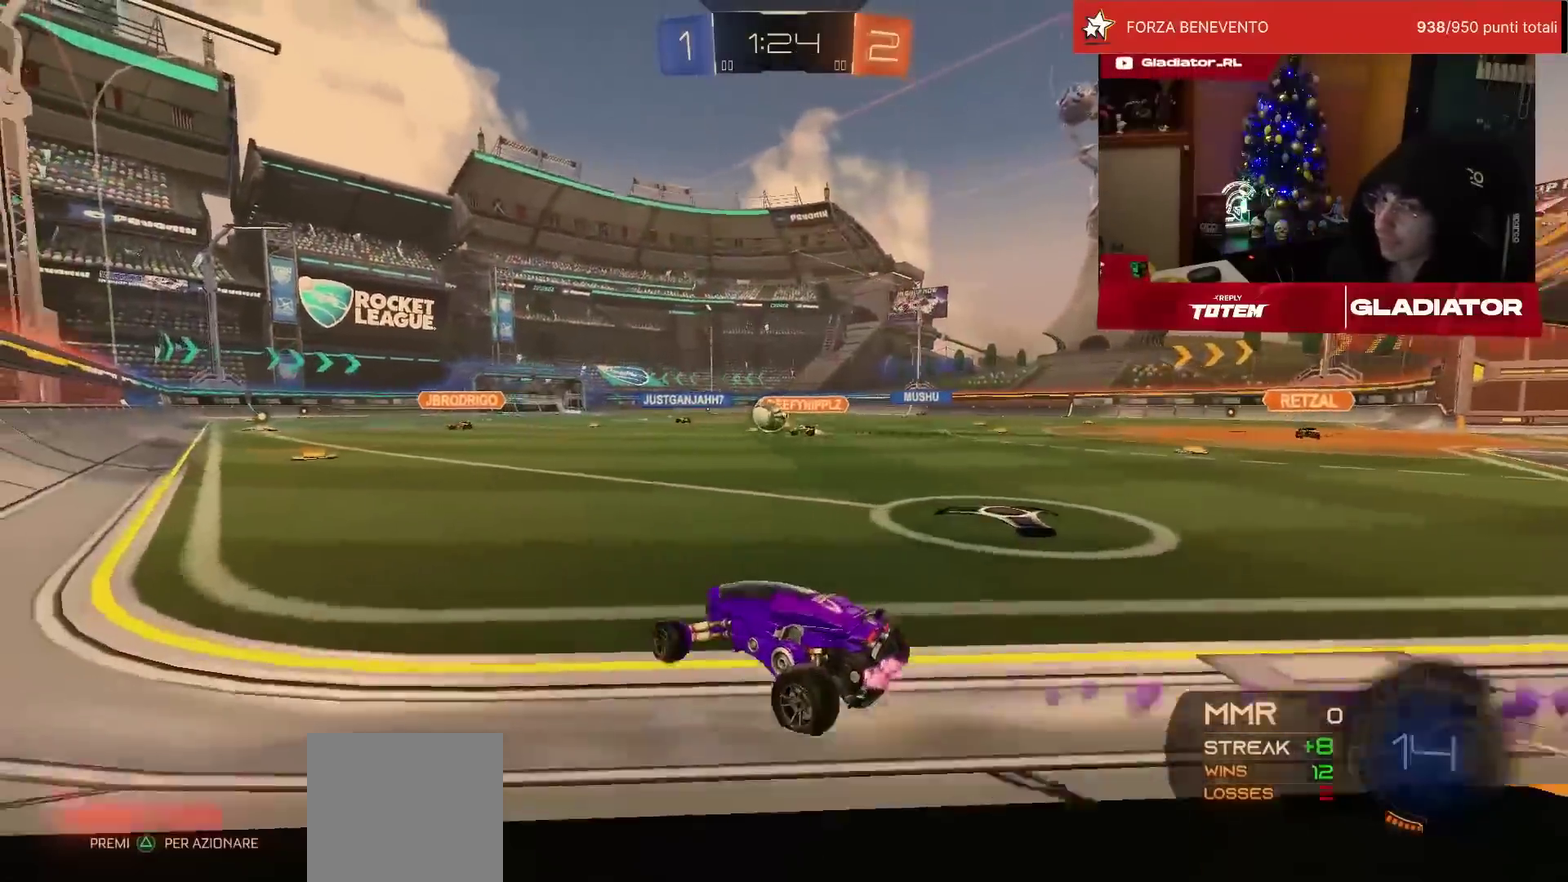
Gameplay with a controller (PlayStation layout); each line is a JSON object with the inputs held at the frame after it. "events" lists button and stick changes between this image and that frame as [ms after this image, input, new state], when the widget could be followed in between. Not read: R3.
{"buttons": ["R1", "R2"], "left_stick": "down", "events": [[100, "left_stick", "center"], [133, "CROSS", "down"], [167, "left_stick", "up-left"], [183, "L1", "down"], [200, "CROSS", "up"], [250, "CROSS", "down"], [333, "L1", "up"], [333, "left_stick", "down"], [367, "CROSS", "up"]]}
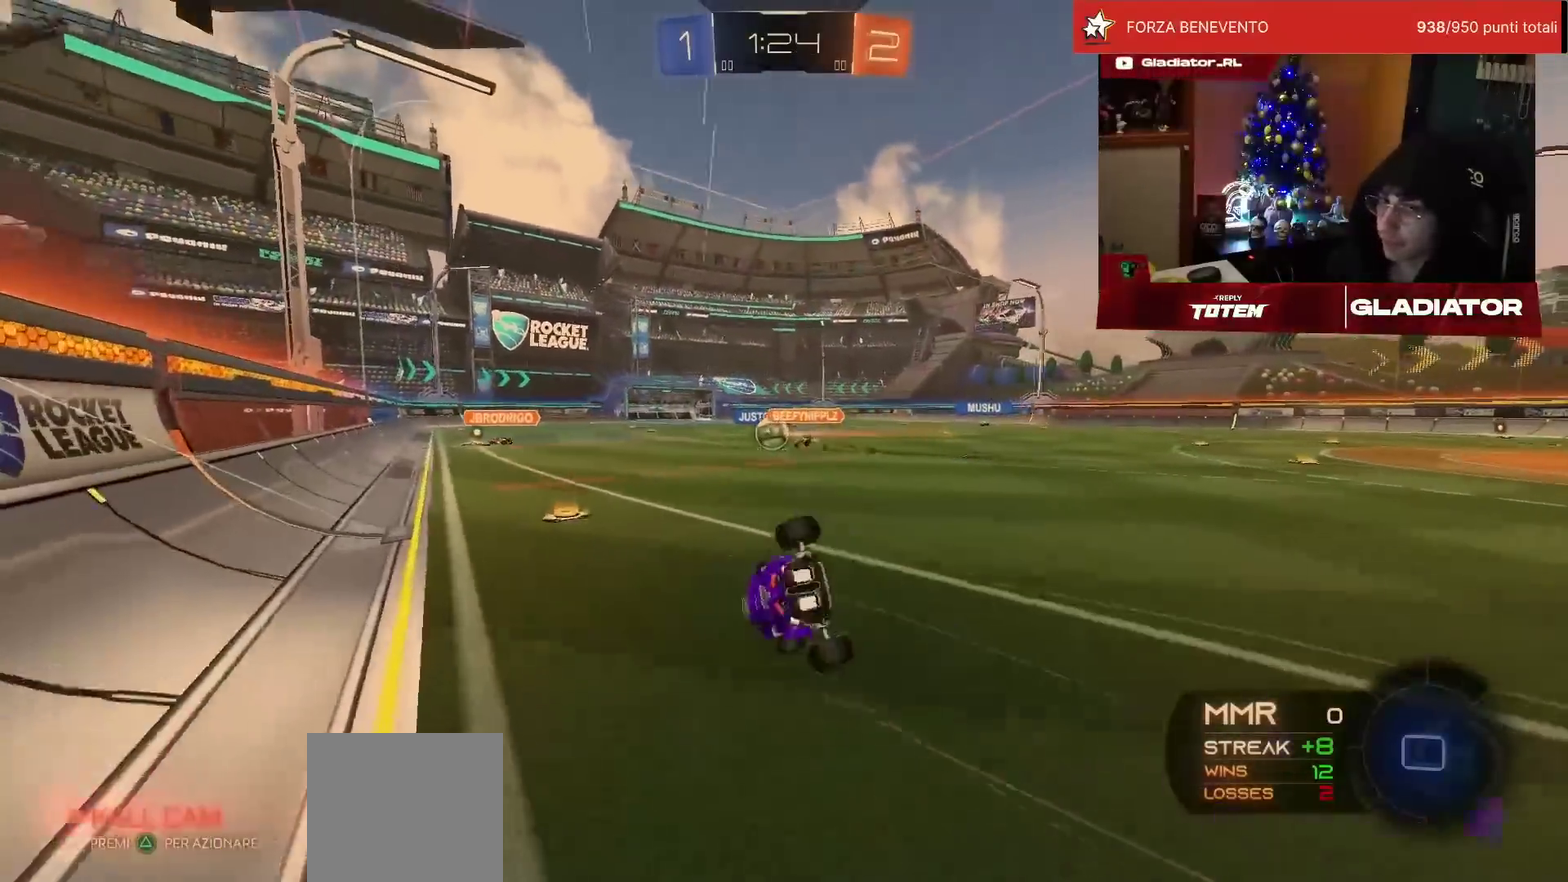
{"buttons": ["L1", "R2"], "left_stick": "down-left", "events": [[133, "left_stick", "center"], [250, "L1", "down"], [250, "left_stick", "down-left"], [267, "R1", "up"]]}
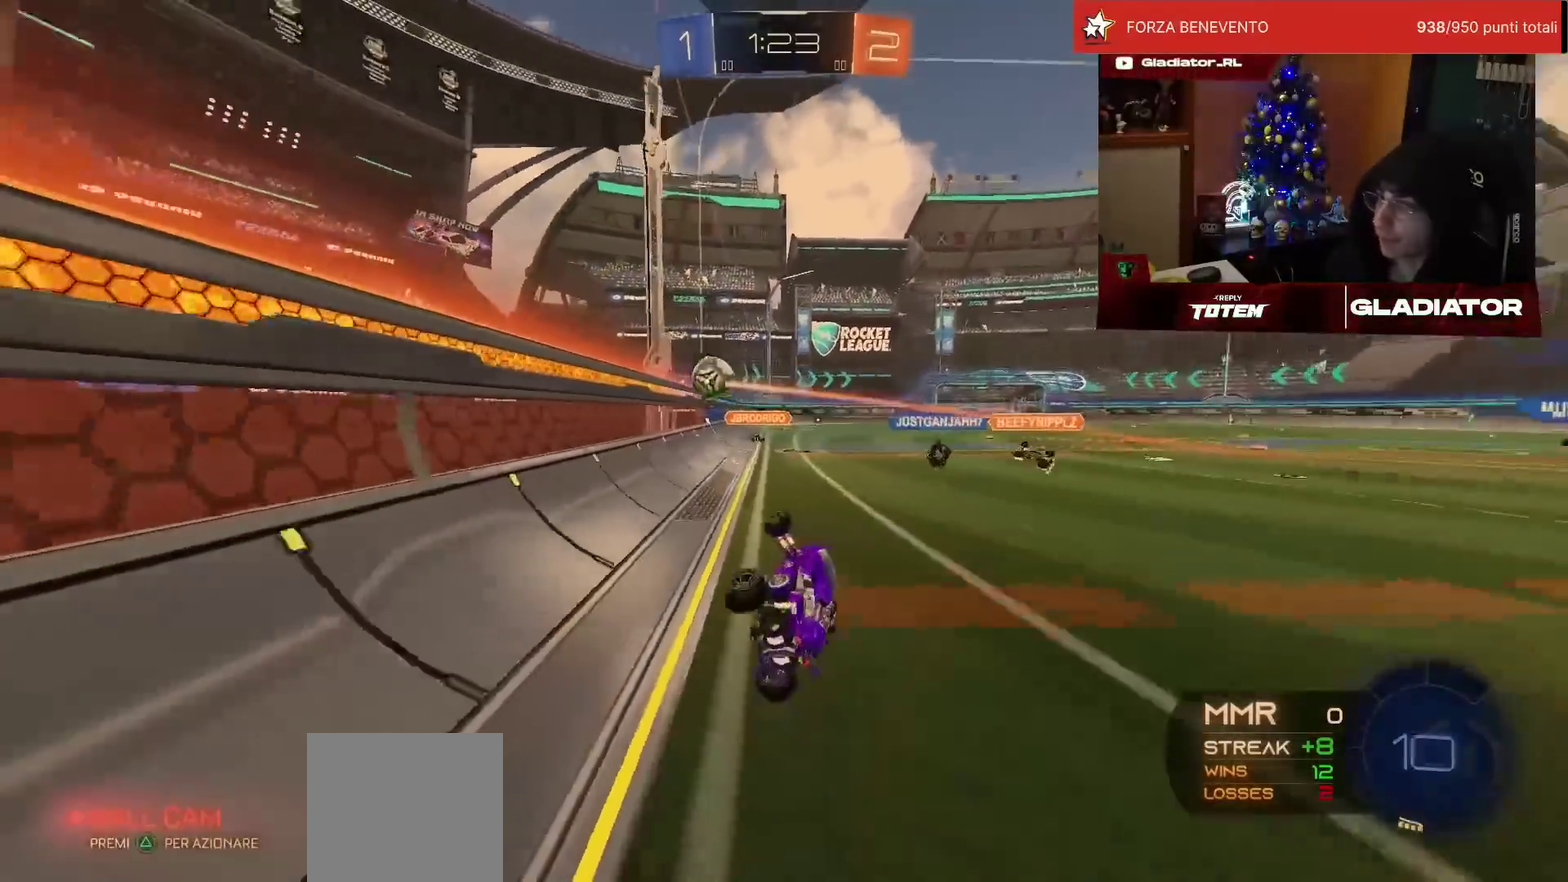
{"buttons": ["R2"], "left_stick": "right", "events": [[67, "L1", "up"], [67, "left_stick", "center"], [267, "TRIANGLE", "down"], [333, "TRIANGLE", "up"], [350, "left_stick", "right"]]}
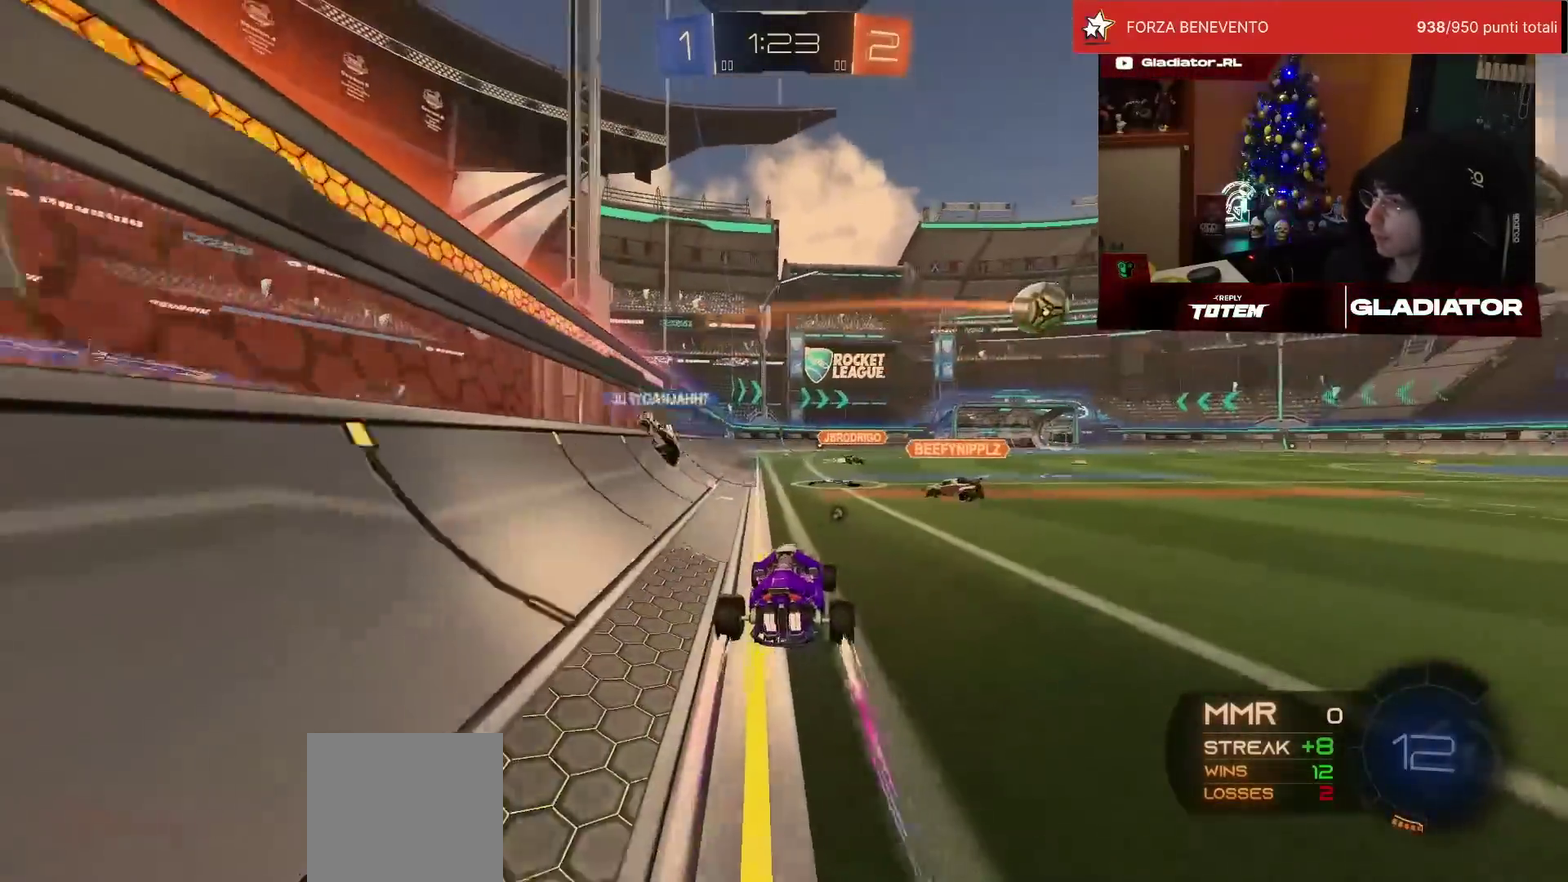
{"buttons": ["R1", "R2"], "left_stick": "center", "events": [[50, "R1", "down"], [100, "left_stick", "up-right"], [150, "left_stick", "center"], [217, "left_stick", "left"], [367, "left_stick", "center"]]}
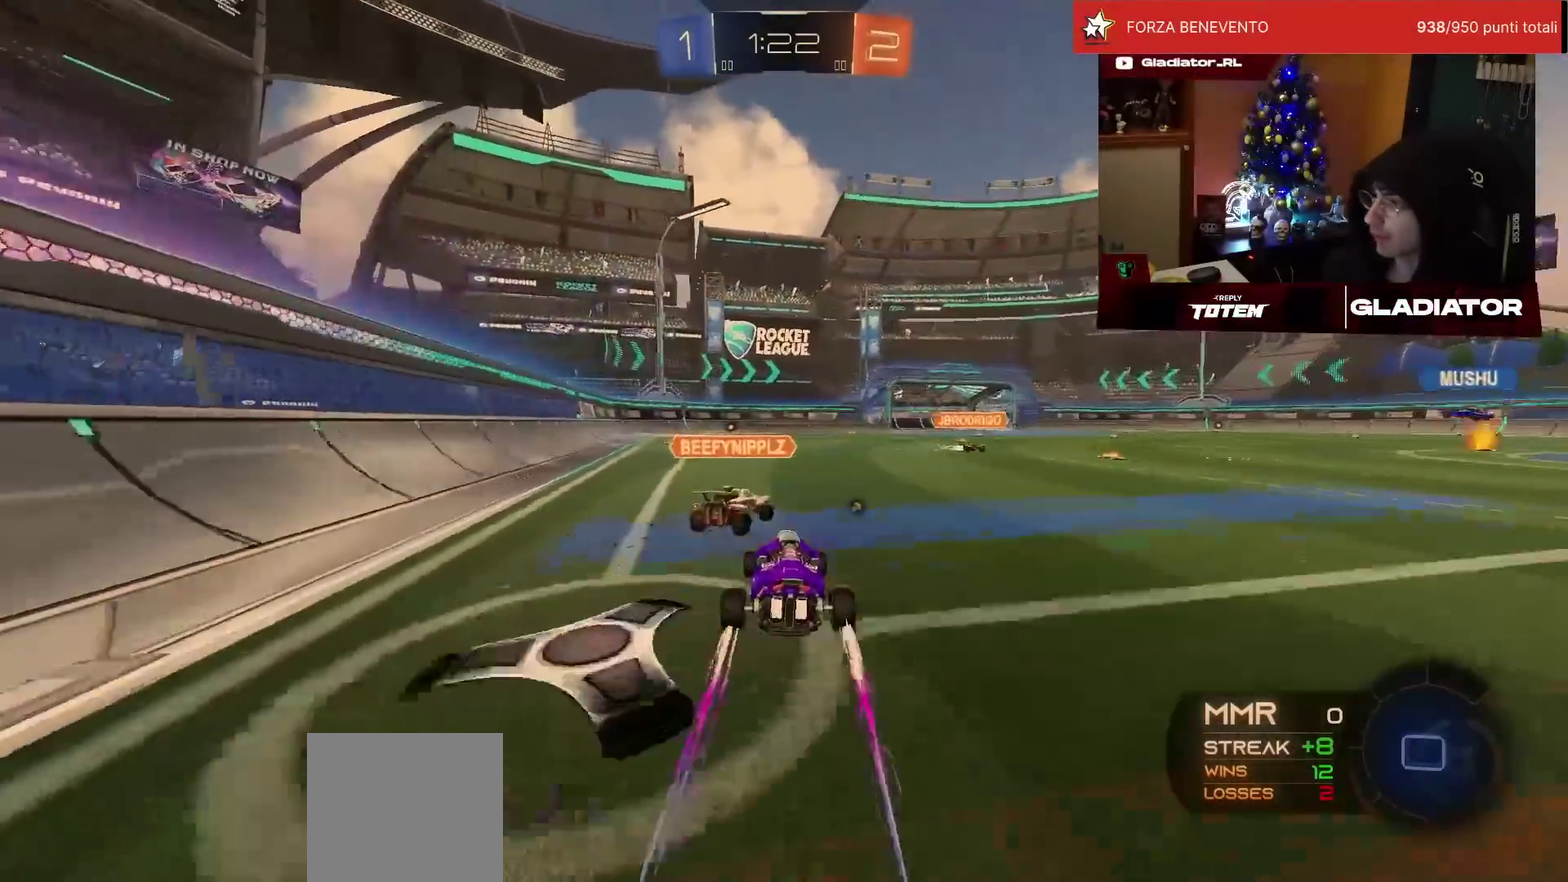
{"buttons": ["R1", "R2"], "left_stick": "left", "events": [[200, "TRIANGLE", "down"], [217, "left_stick", "left"], [267, "TRIANGLE", "up"], [300, "left_stick", "center"], [417, "left_stick", "left"]]}
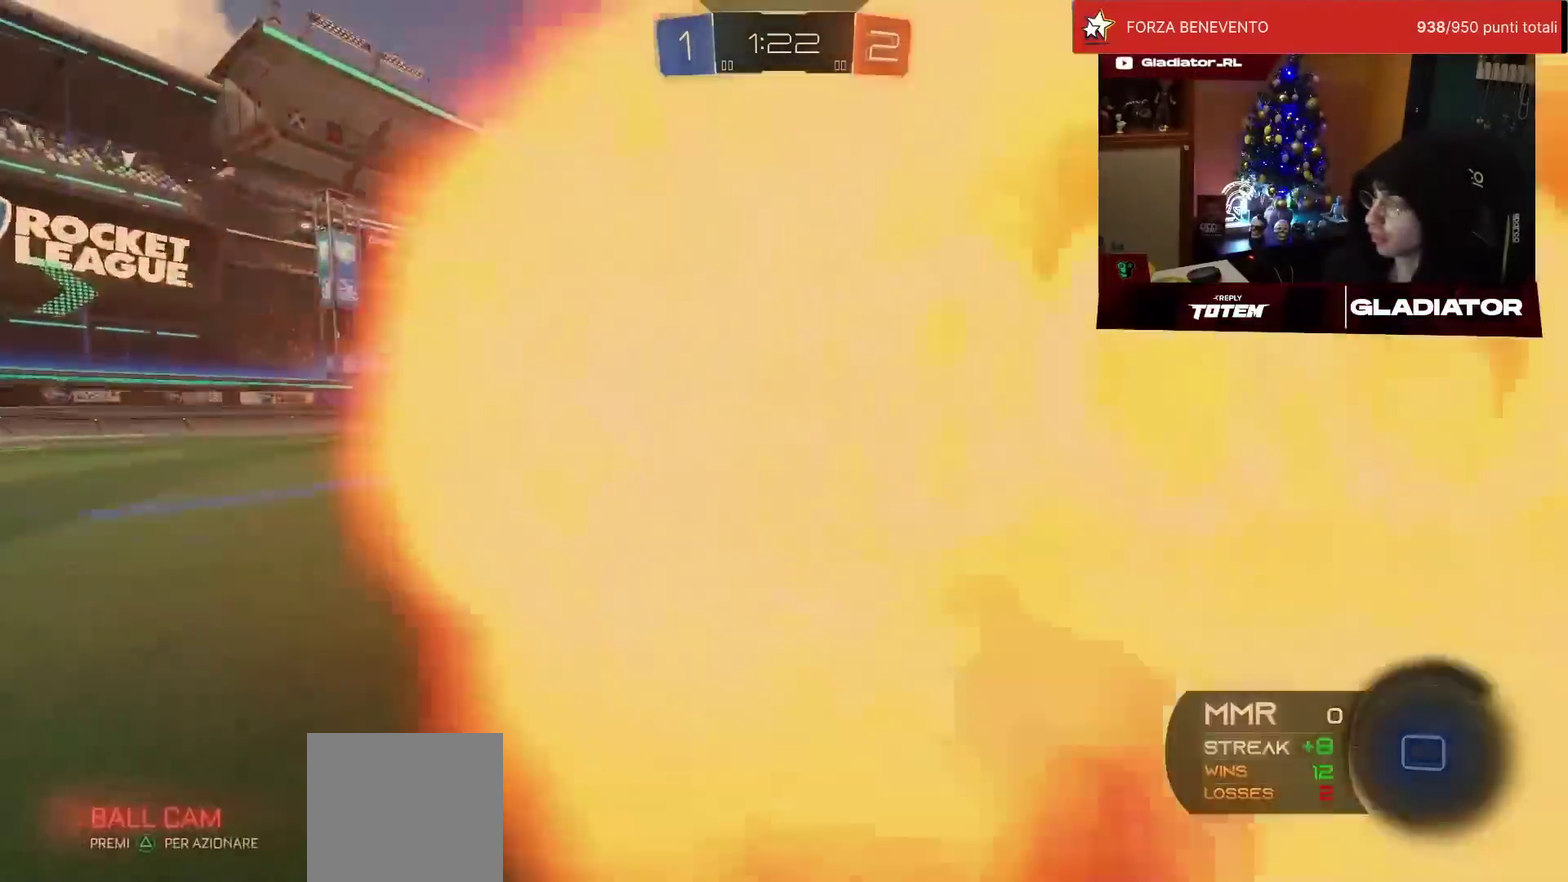
{"buttons": ["R2"], "left_stick": "center", "events": [[67, "R1", "up"], [67, "left_stick", "center"], [217, "left_stick", "left"], [333, "left_stick", "center"]]}
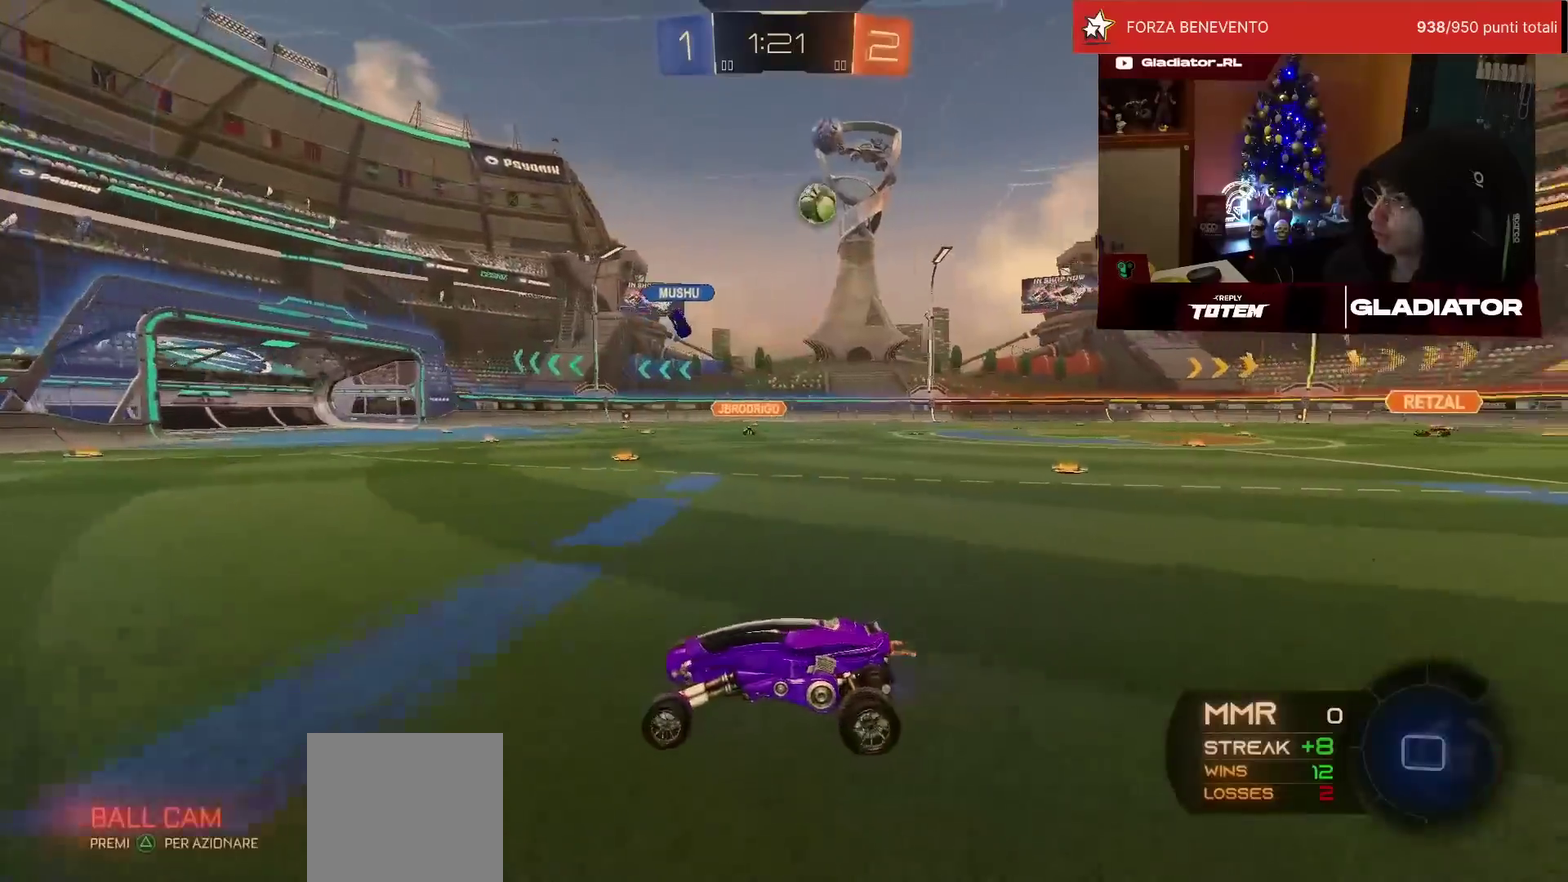
{"buttons": ["R2"], "left_stick": "center", "events": [[17, "TRIANGLE", "down"], [100, "TRIANGLE", "up"]]}
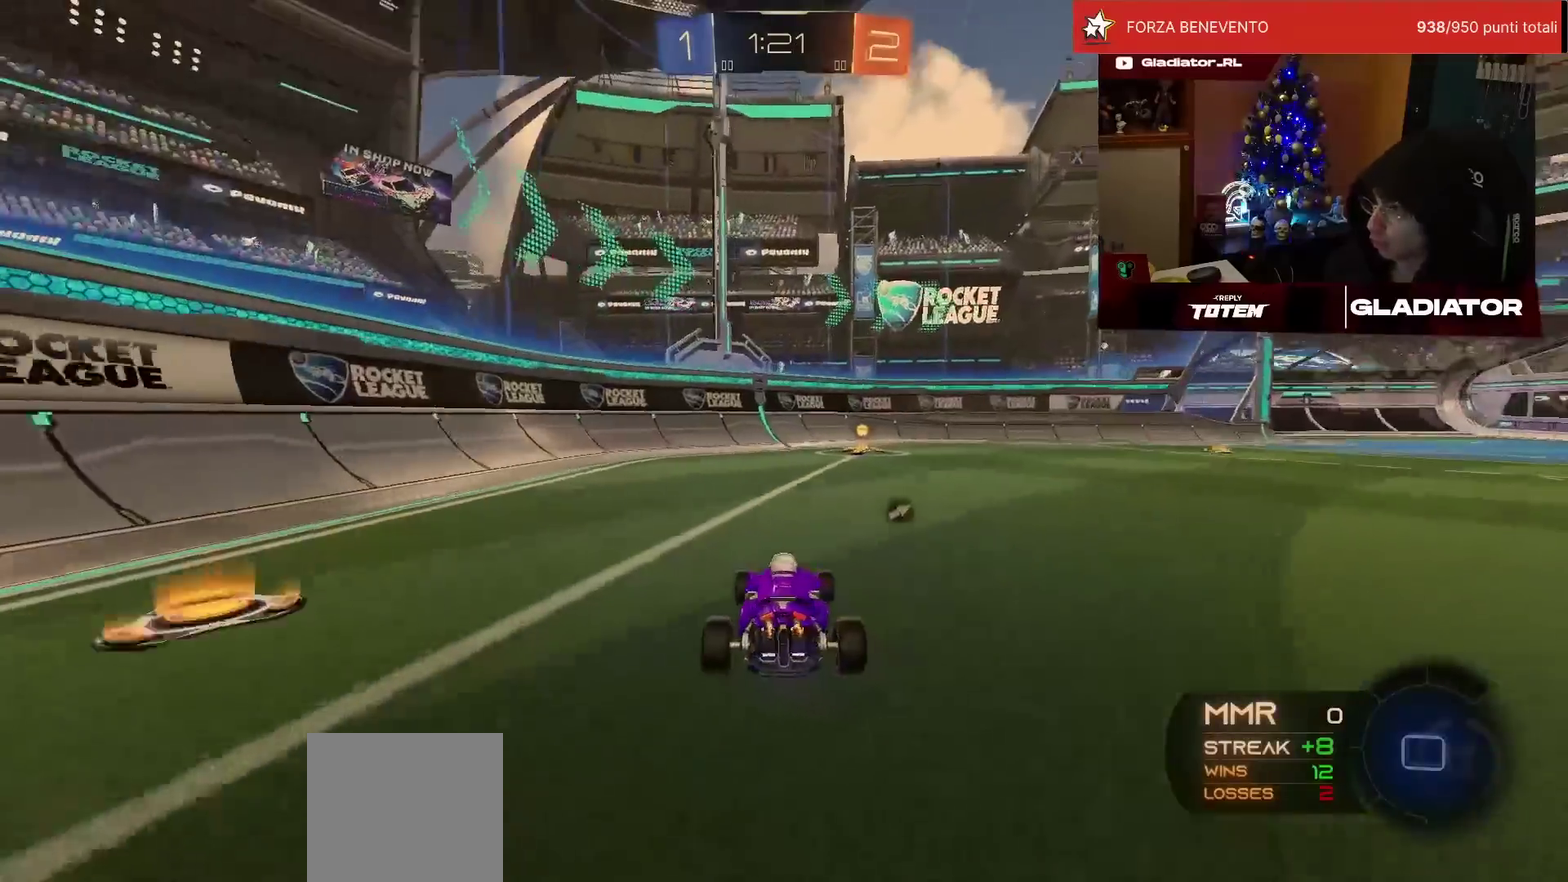
{"buttons": ["R2"], "left_stick": "center", "events": [[17, "TRIANGLE", "down"], [100, "TRIANGLE", "up"]]}
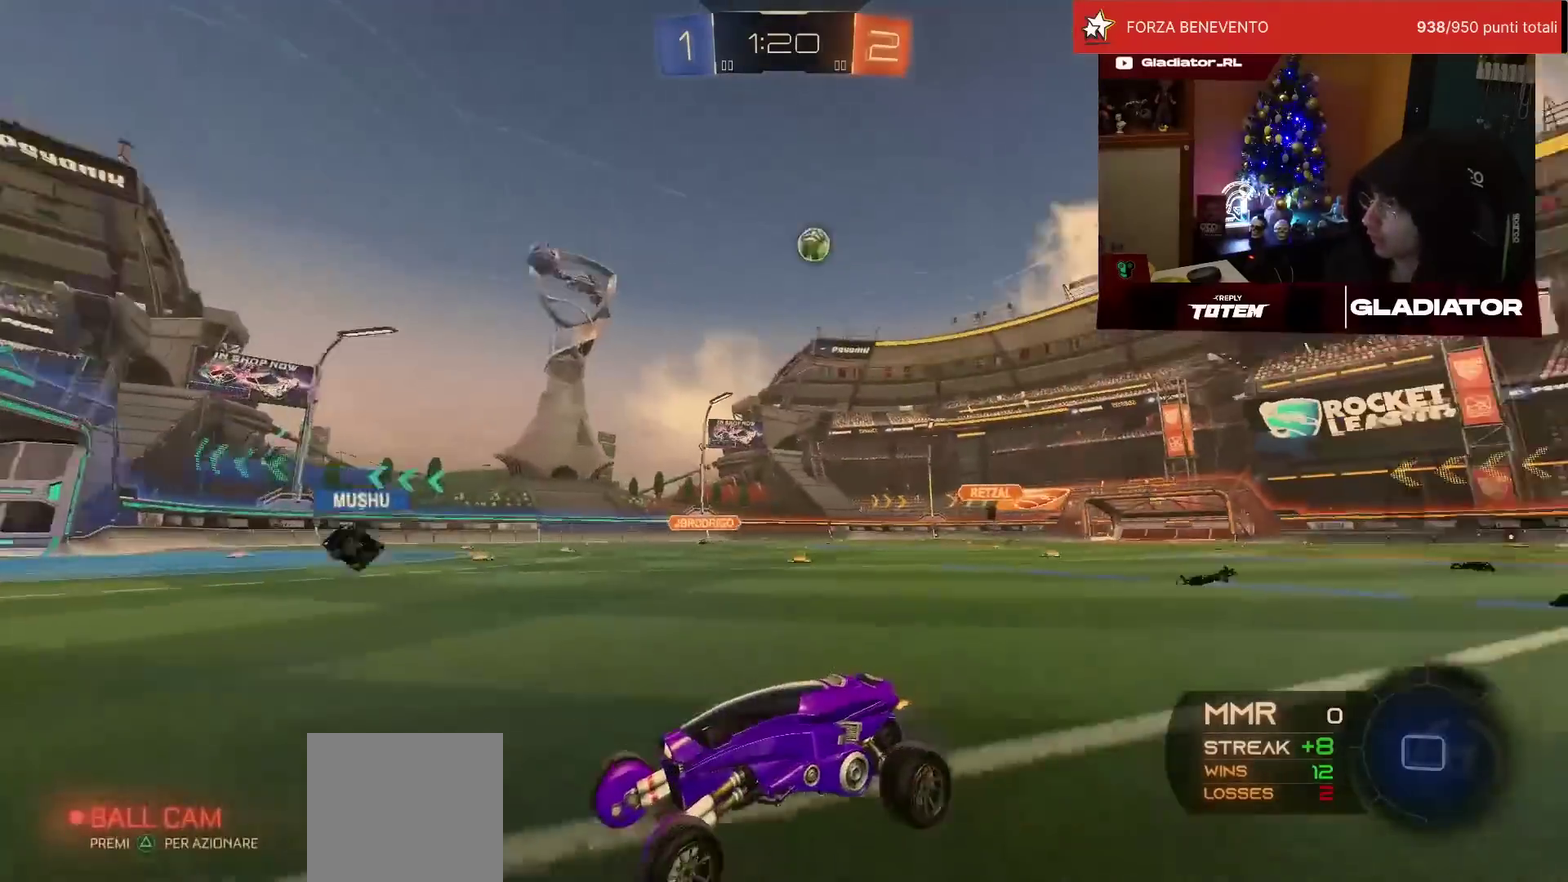
{"buttons": ["R2"], "left_stick": "left", "events": [[50, "left_stick", "right"], [100, "SQUARE", "down"], [300, "SQUARE", "up"], [300, "left_stick", "center"], [383, "left_stick", "left"]]}
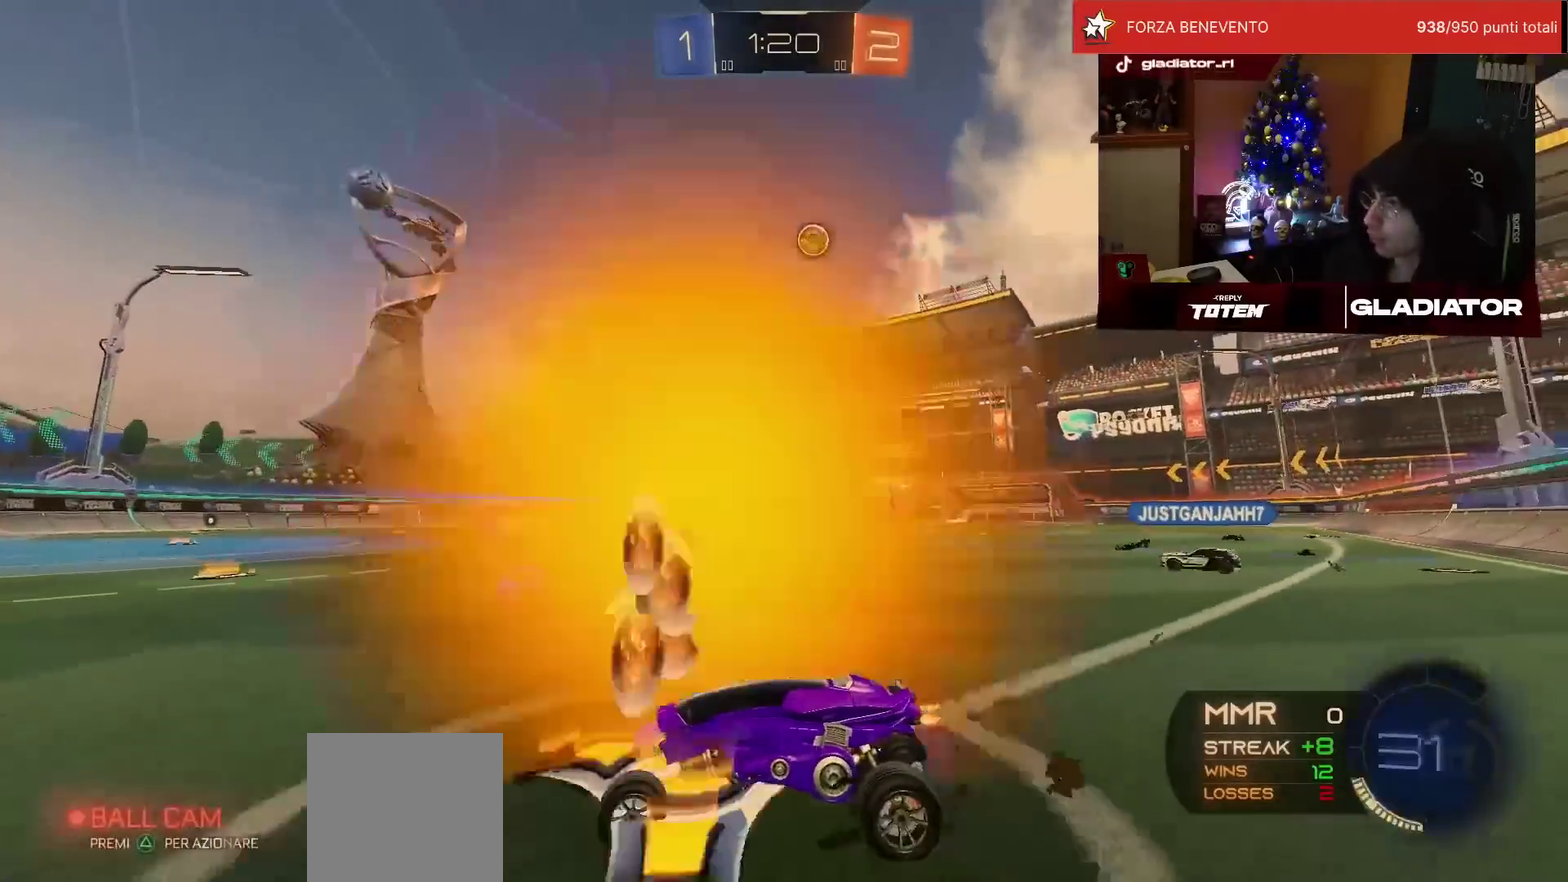
{"buttons": ["R2"], "left_stick": "center", "events": [[417, "left_stick", "center"]]}
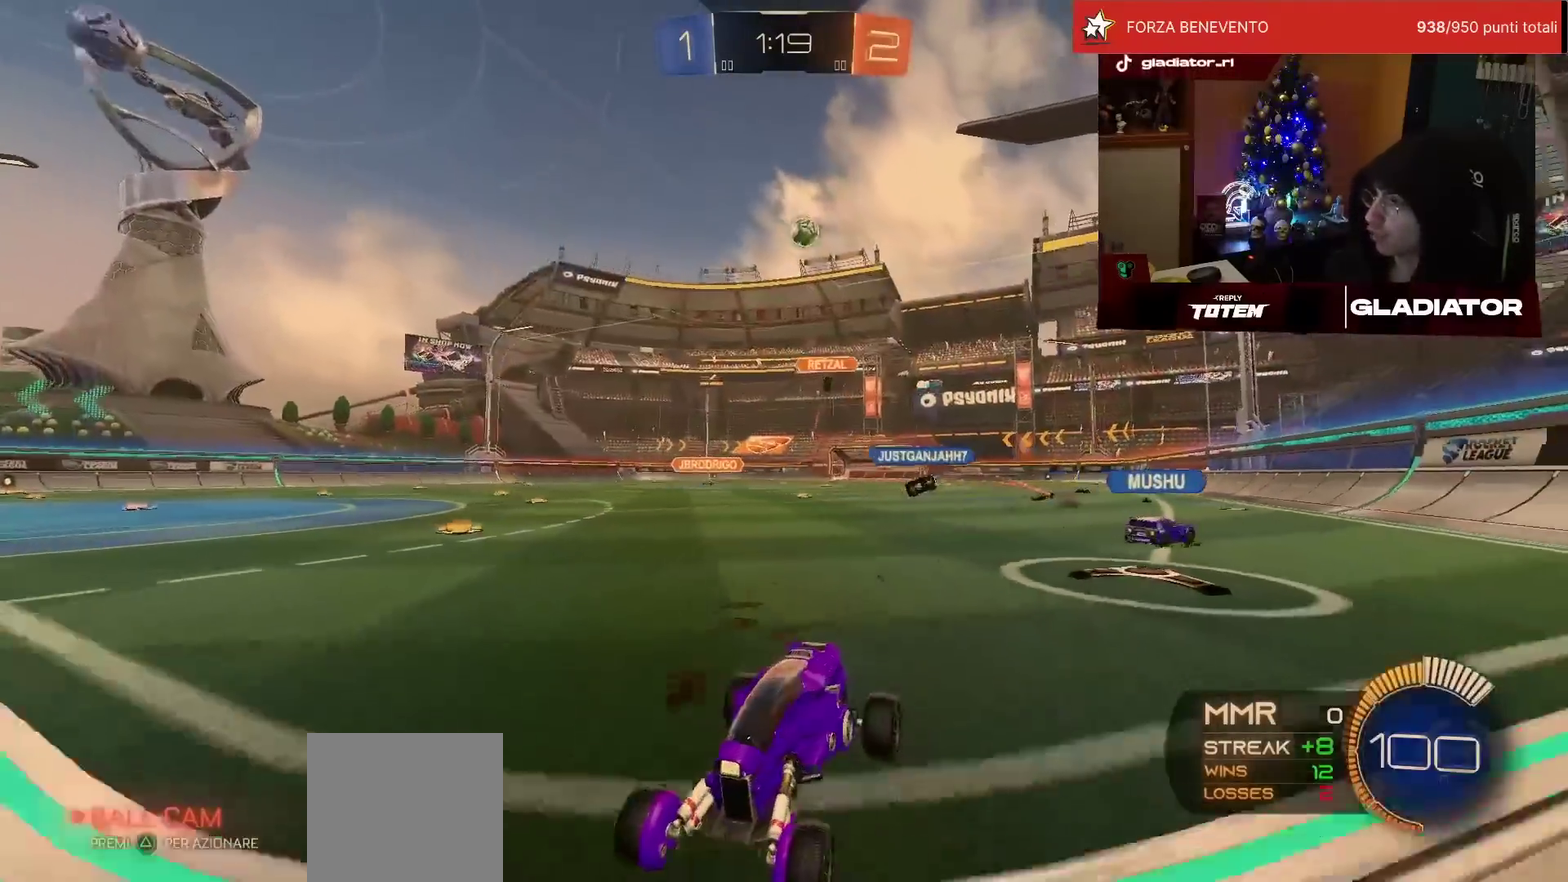
{"buttons": ["R2"], "left_stick": "right", "events": [[83, "L2", "down"], [100, "R2", "up"], [167, "left_stick", "left"], [200, "L2", "up"], [217, "R2", "down"], [233, "left_stick", "center"], [500, "left_stick", "right"]]}
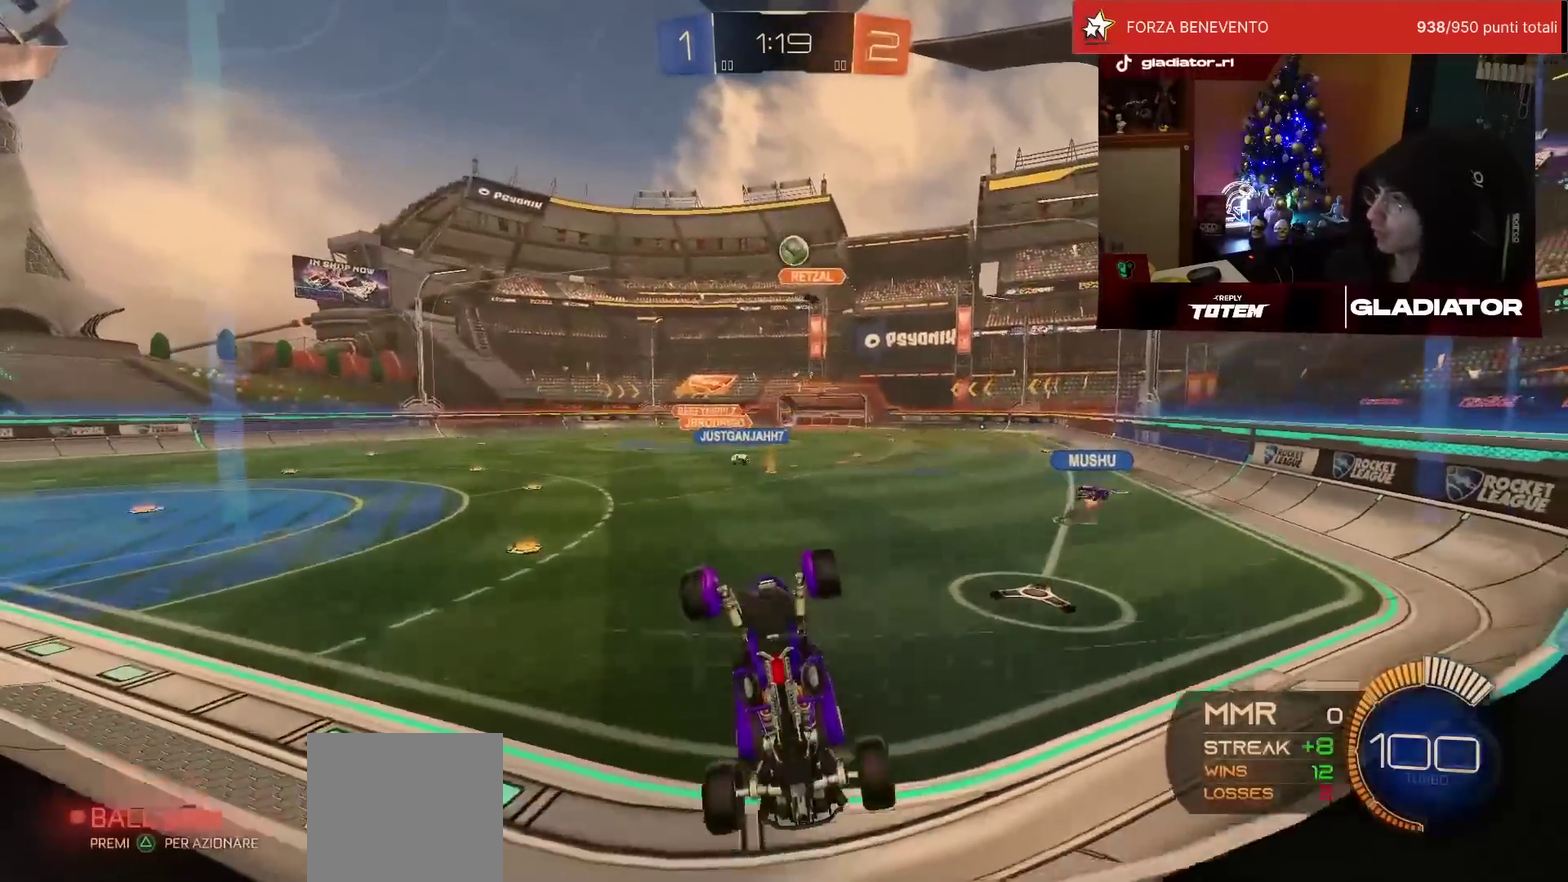
{"buttons": ["R1", "R2"], "left_stick": "up-right", "events": [[367, "R1", "down"], [433, "left_stick", "up-right"]]}
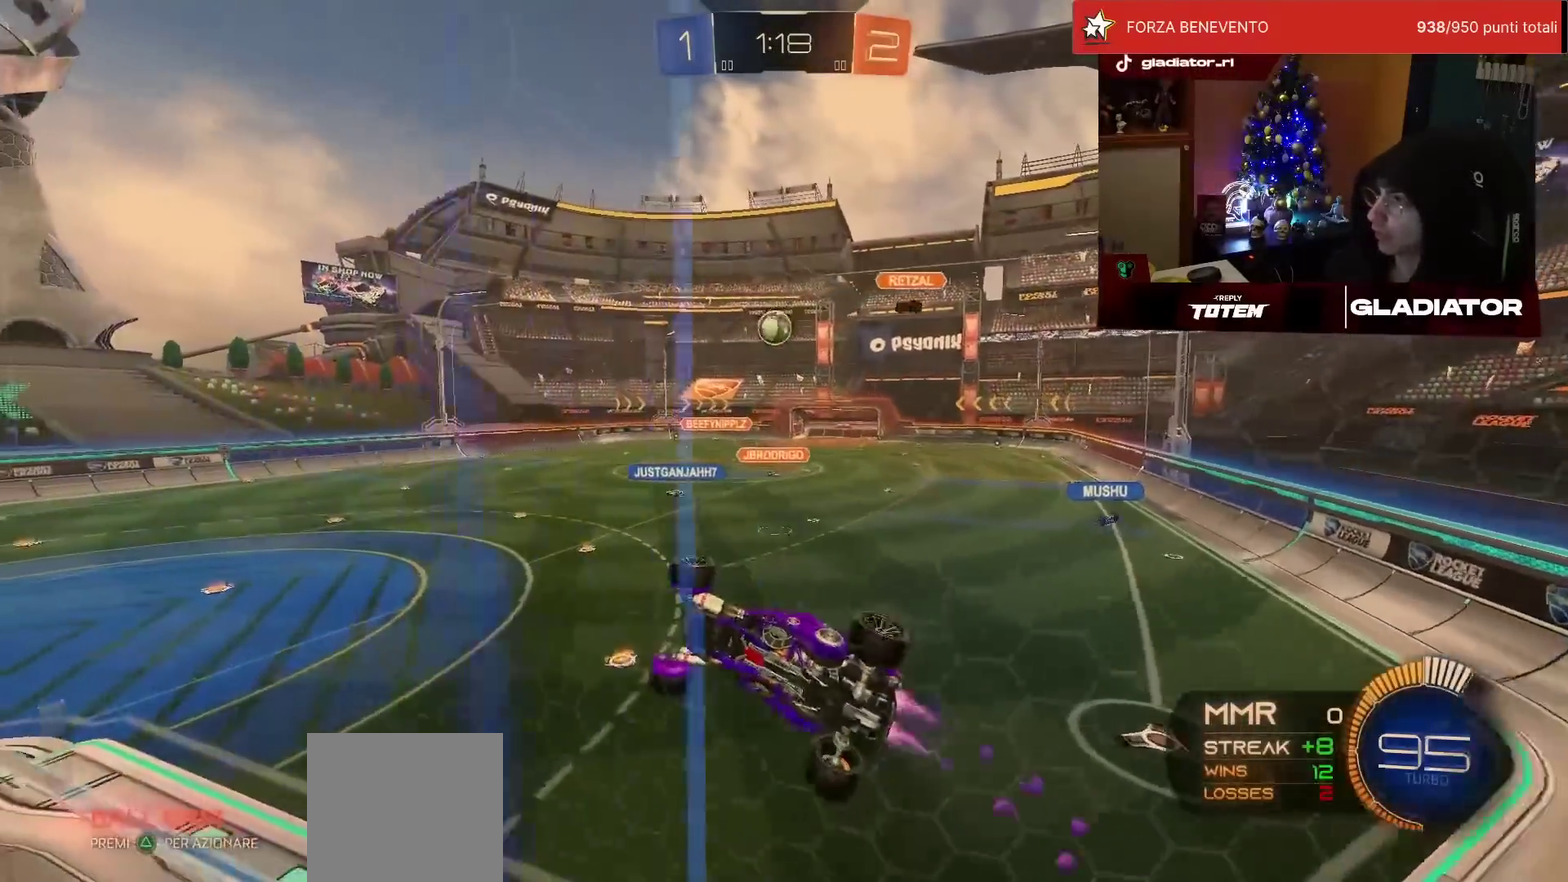
{"buttons": ["CROSS", "L2", "R2"], "left_stick": "down-left", "events": [[100, "left_stick", "center"], [267, "left_stick", "right"], [350, "CROSS", "down"], [350, "R1", "up"], [350, "left_stick", "down"], [367, "SQUARE", "down"], [417, "L2", "down"], [450, "left_stick", "down-left"], [483, "SQUARE", "up"]]}
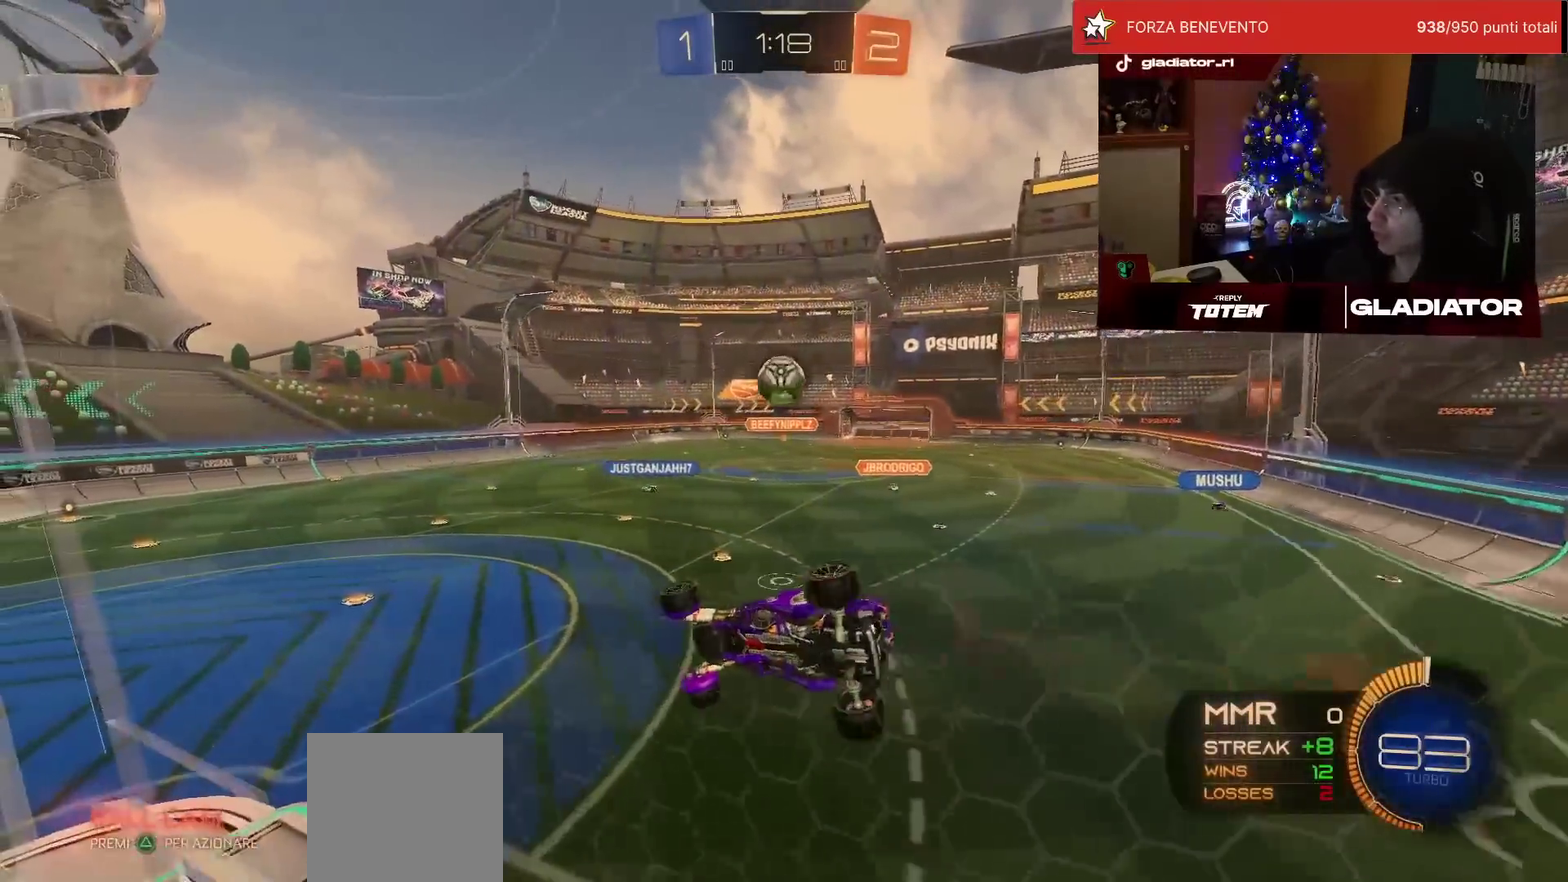
{"buttons": [], "left_stick": "center", "events": [[17, "CROSS", "up"], [50, "R2", "up"], [67, "left_stick", "center"], [133, "left_stick", "up"], [167, "L2", "up"], [367, "left_stick", "center"]]}
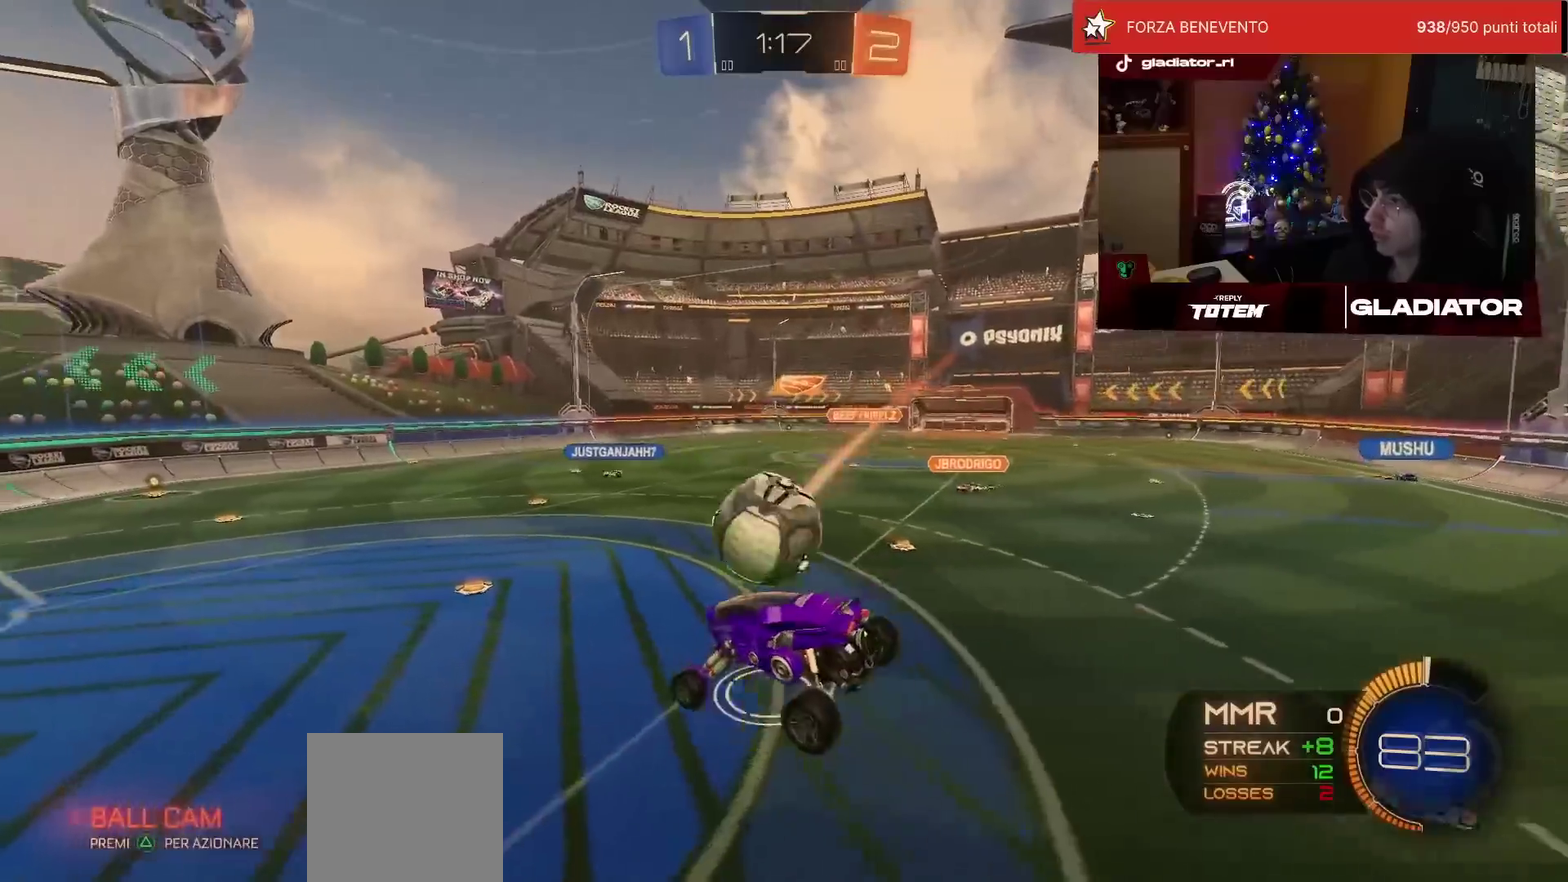
{"buttons": ["R1", "R2"], "left_stick": "down", "events": [[67, "left_stick", "up"], [100, "R1", "down"], [117, "CROSS", "down"], [117, "R2", "down"], [167, "CROSS", "up"], [233, "left_stick", "down"]]}
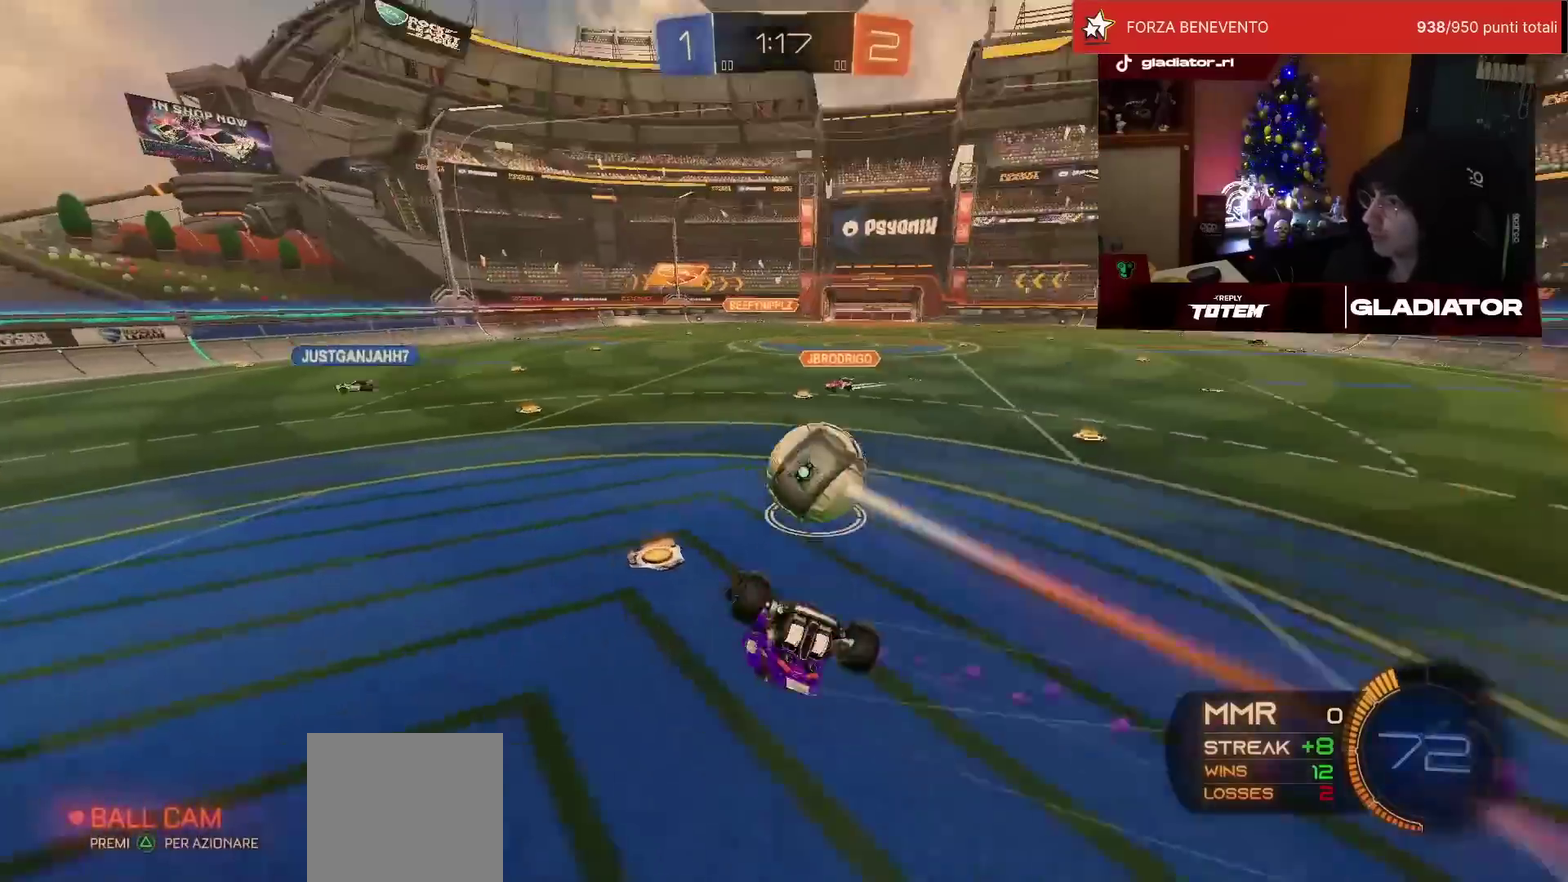
{"buttons": ["L2", "R2"], "left_stick": "down-left", "events": [[183, "L2", "down"], [183, "SQUARE", "down"], [217, "left_stick", "down-left"], [283, "SQUARE", "up"], [317, "R1", "up"]]}
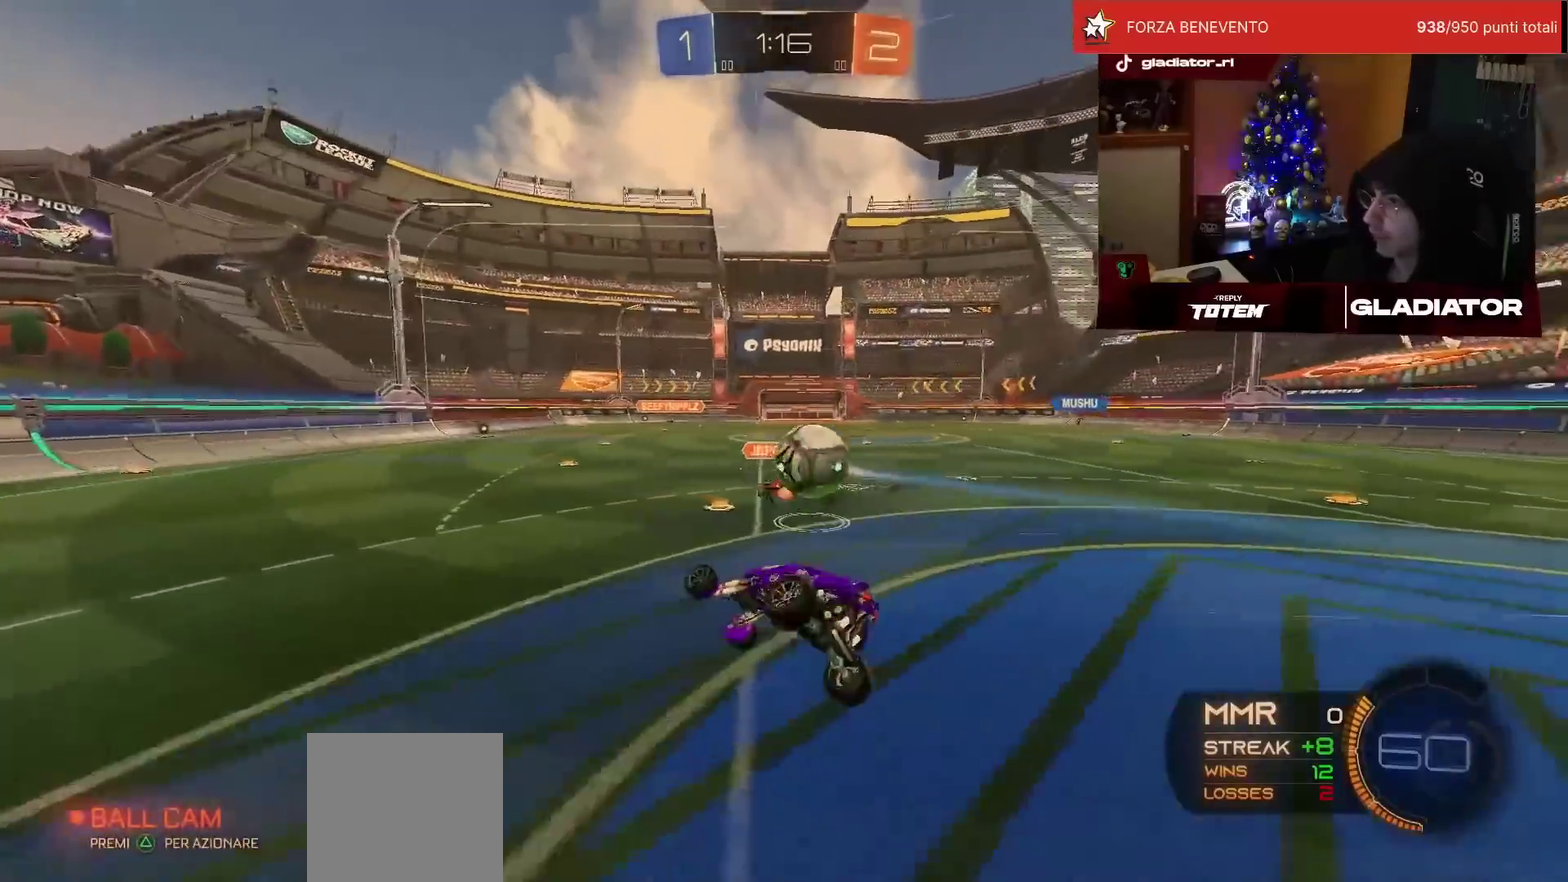
{"buttons": ["R2"], "left_stick": "right"}
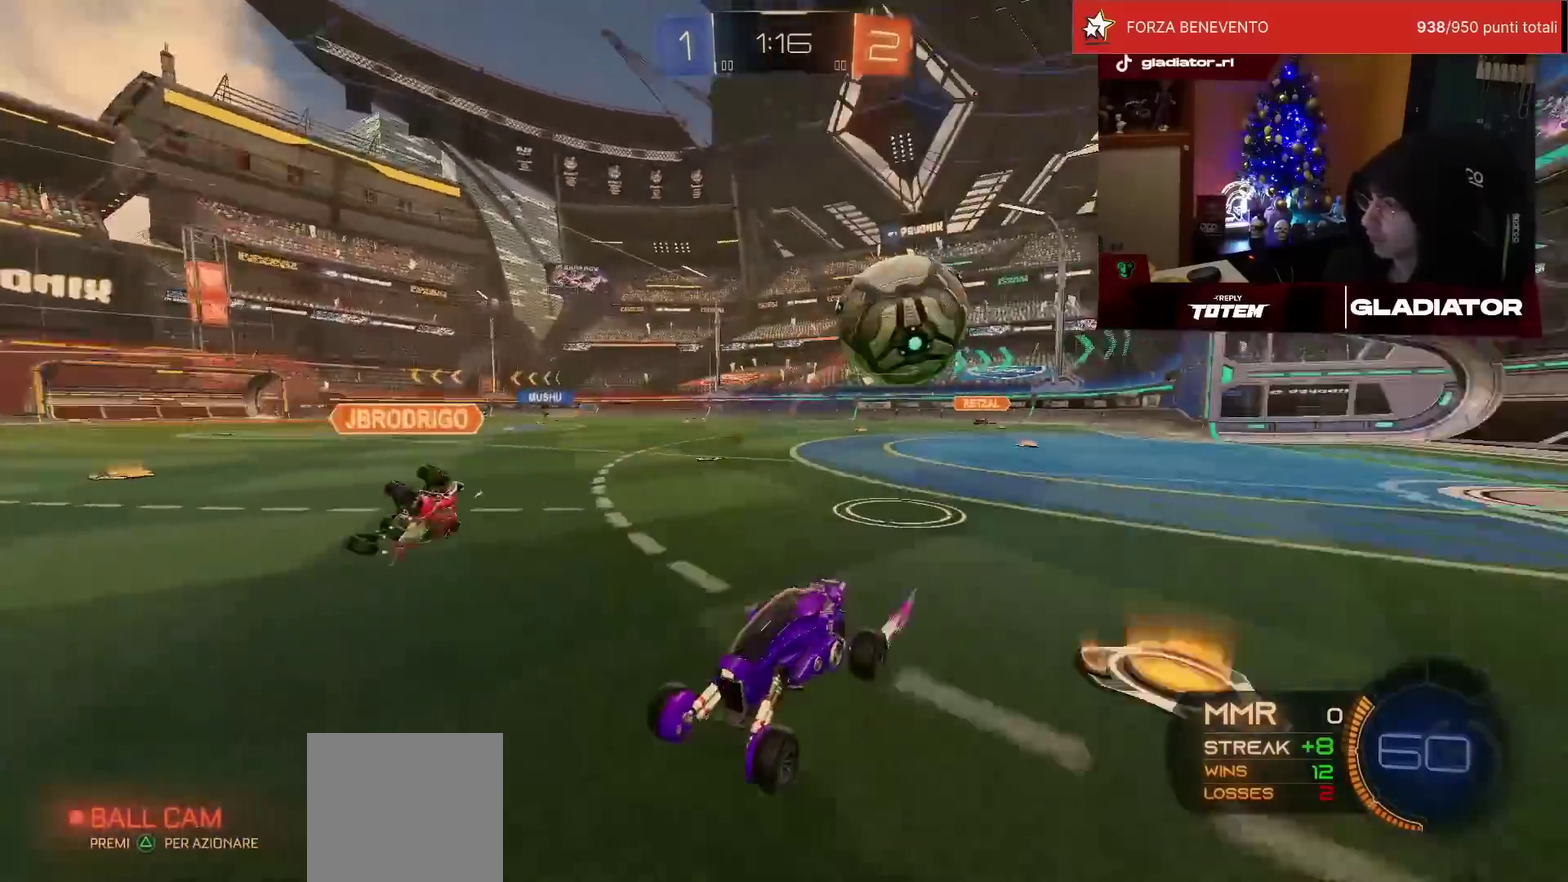
{"buttons": ["R1", "R2"], "left_stick": "right"}
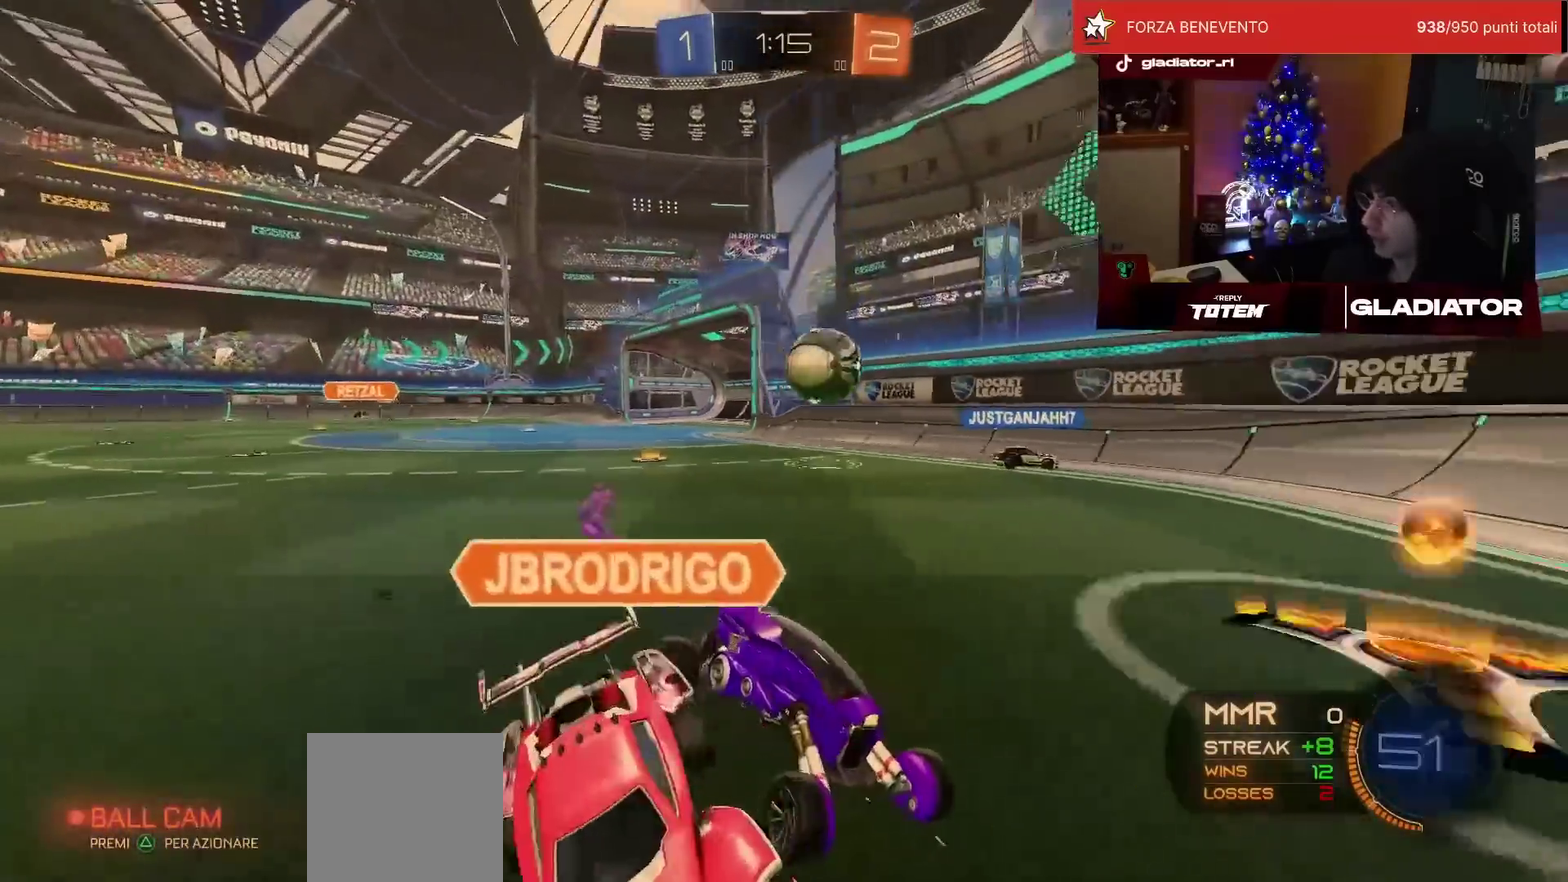
{"buttons": ["R2"], "left_stick": "right", "events": [[50, "R1", "up"], [83, "left_stick", "center"], [167, "left_stick", "right"]]}
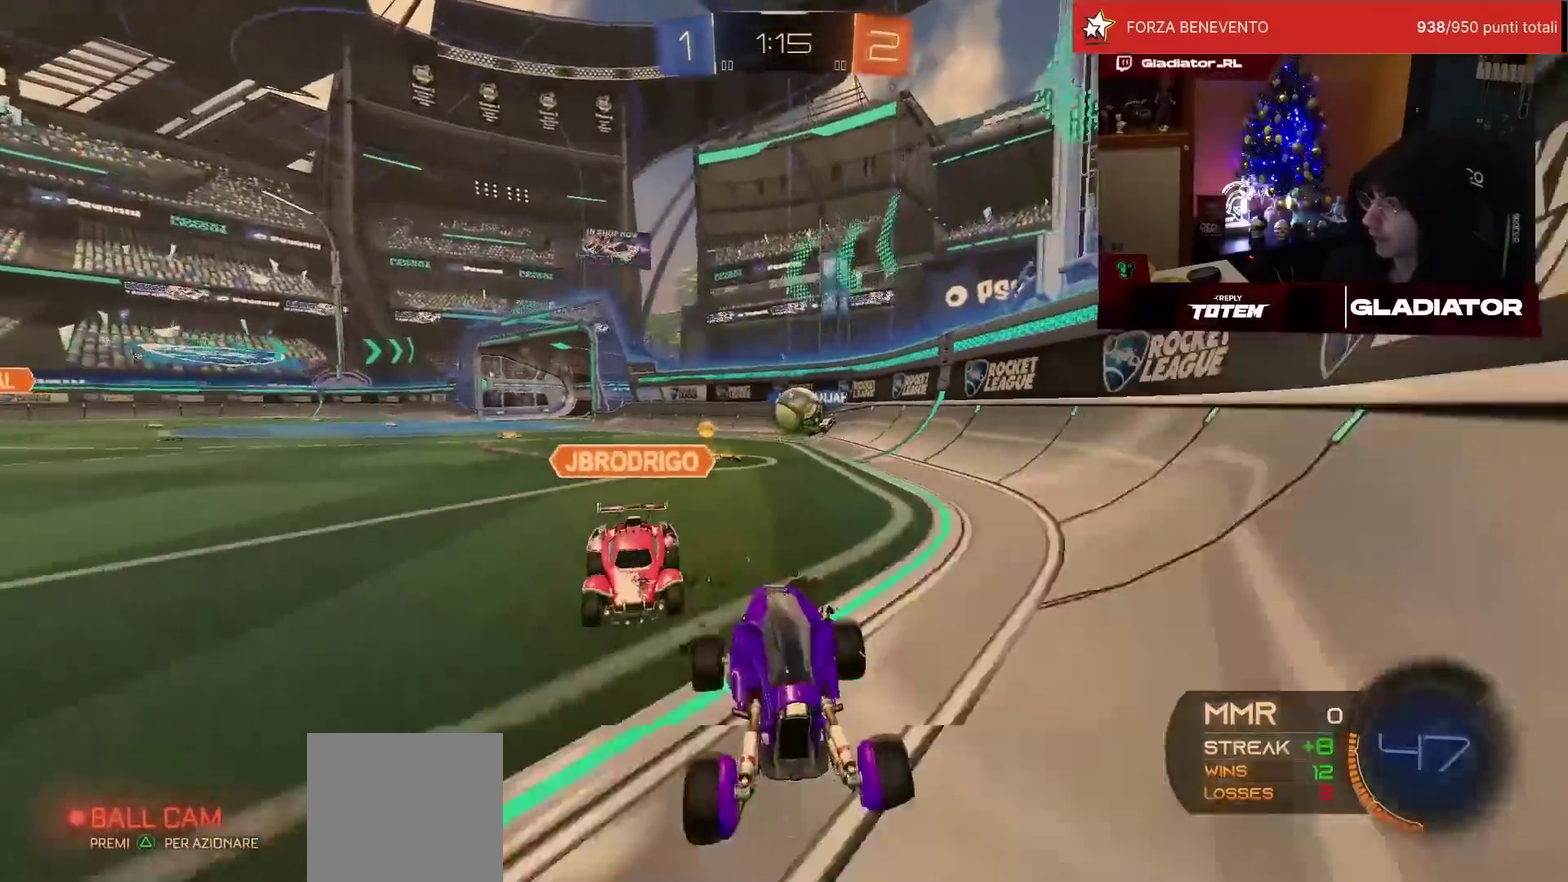
{"buttons": ["R1", "R2"], "left_stick": "center", "events": [[283, "R1", "down"], [467, "left_stick", "center"]]}
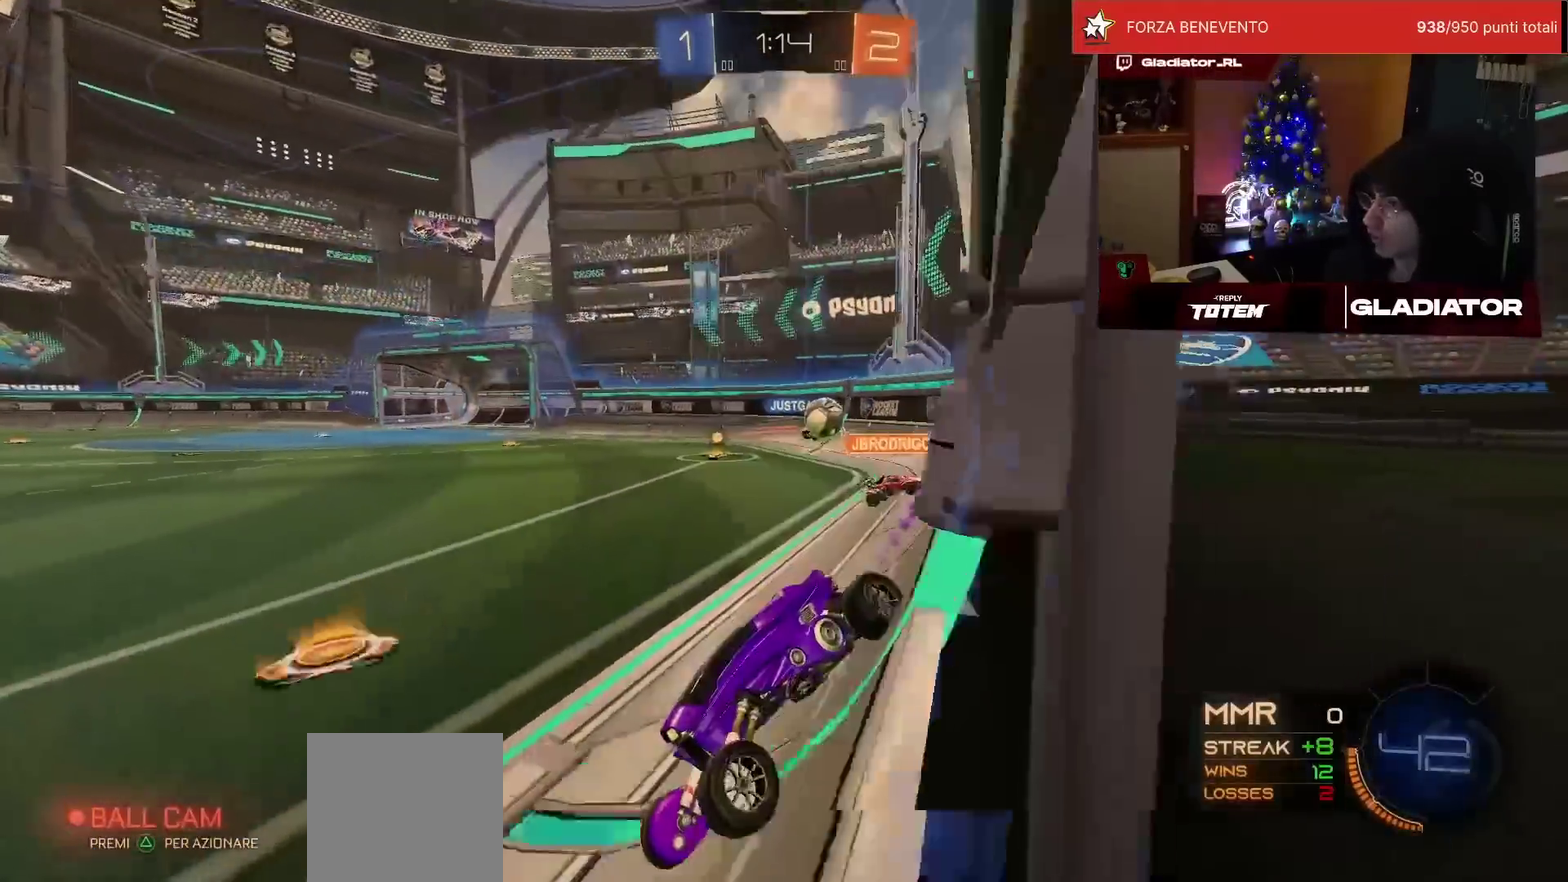
{"buttons": ["R2"], "left_stick": "left", "events": [[317, "R1", "up"], [483, "left_stick", "left"]]}
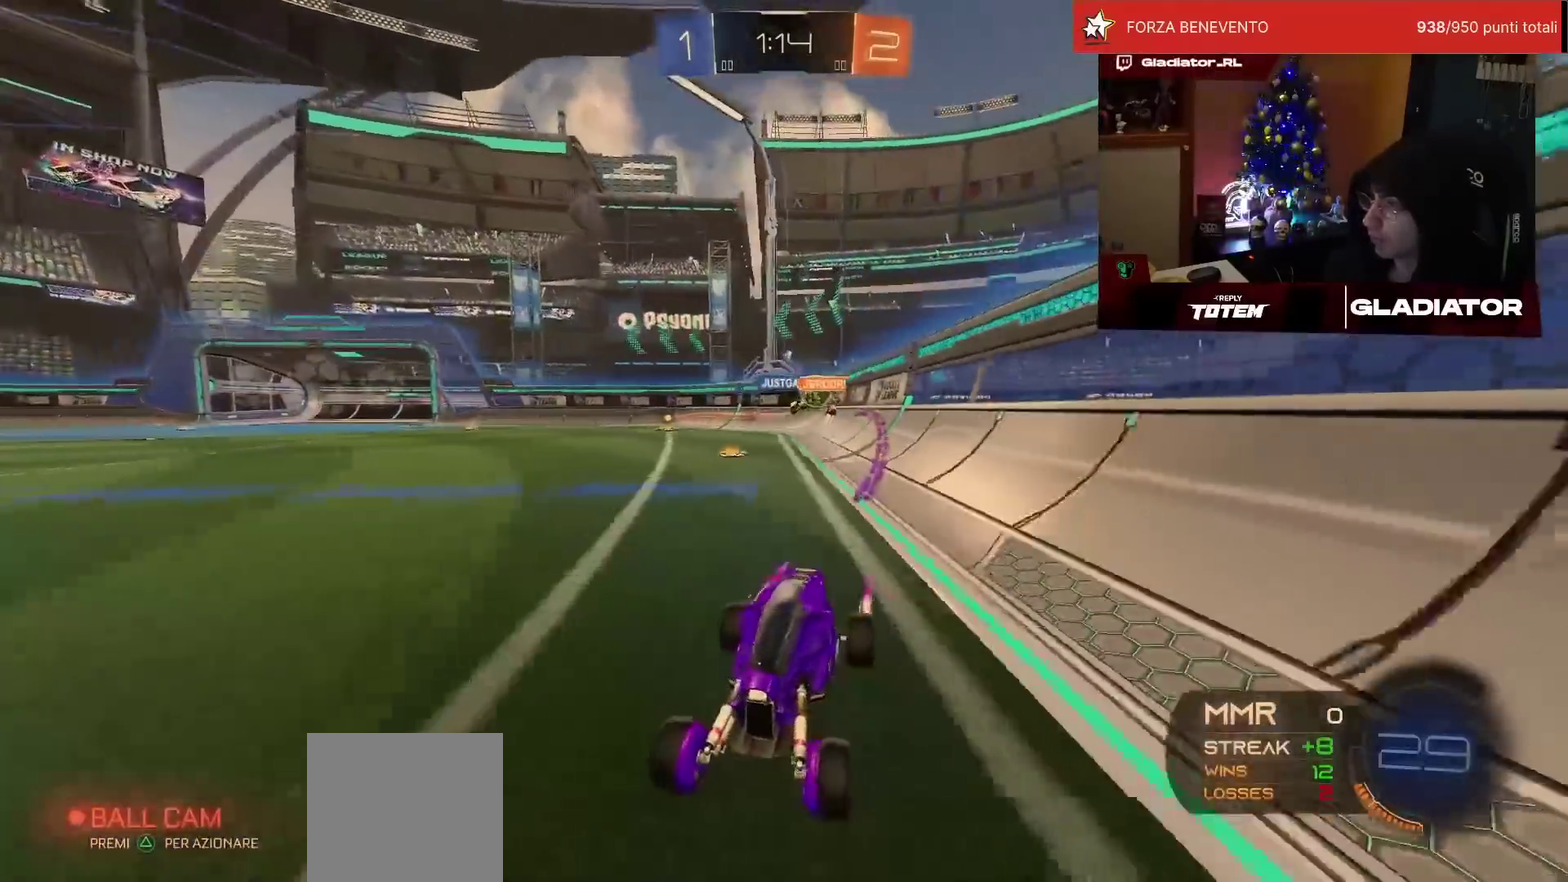
{"buttons": ["R2"], "left_stick": "right", "events": [[183, "left_stick", "center"], [350, "left_stick", "right"]]}
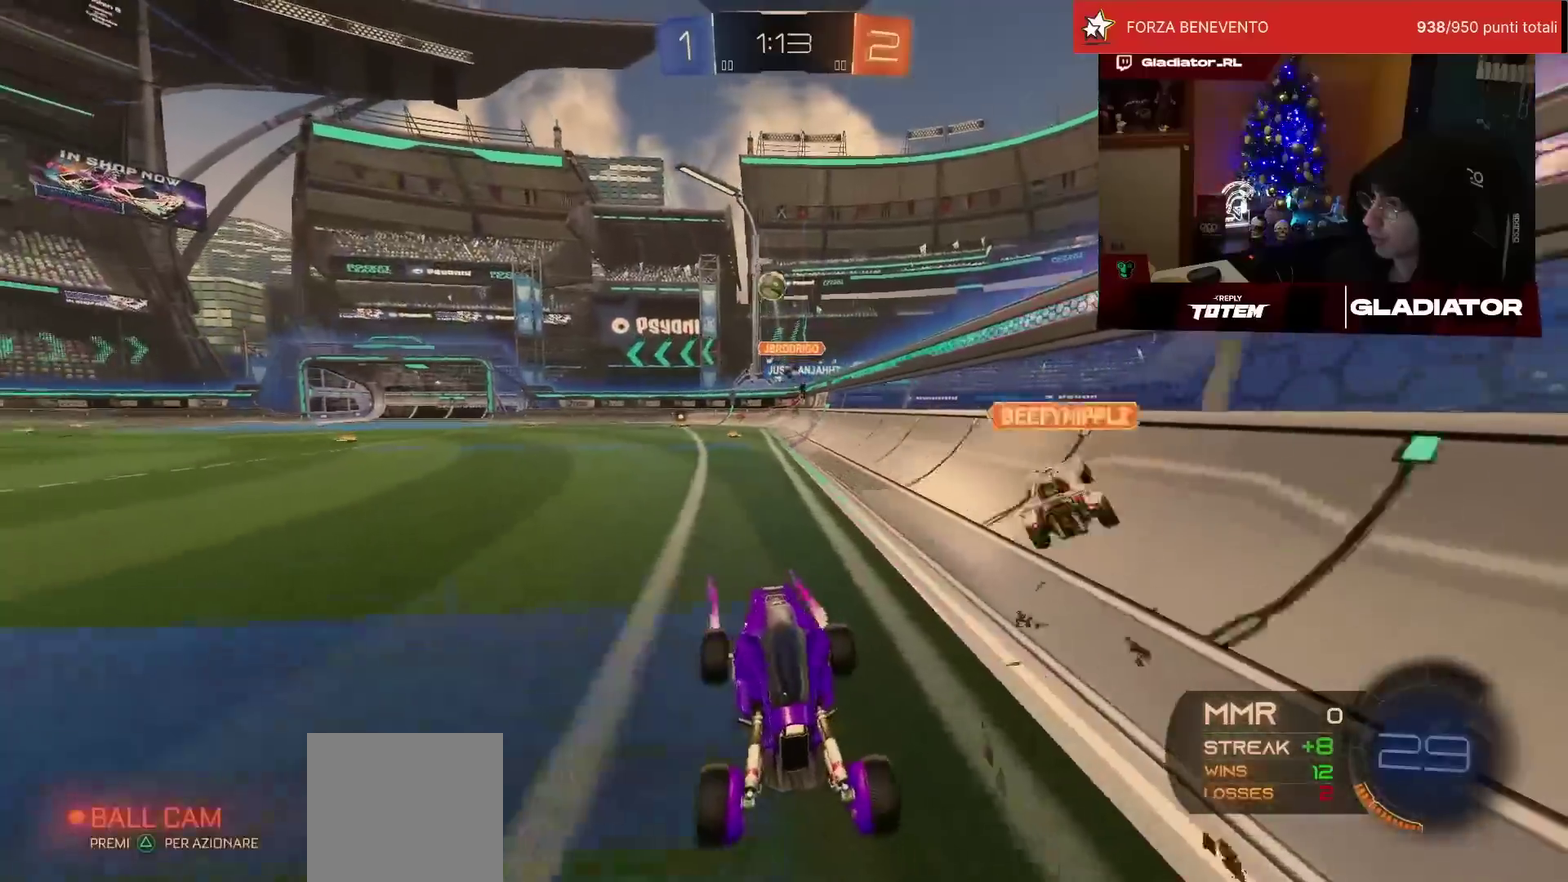
{"buttons": ["TRIANGLE", "R1", "R2"], "left_stick": "right", "events": [[17, "left_stick", "center"], [317, "left_stick", "left"], [433, "left_stick", "center"], [483, "left_stick", "right"], [500, "R1", "down"], [500, "TRIANGLE", "down"]]}
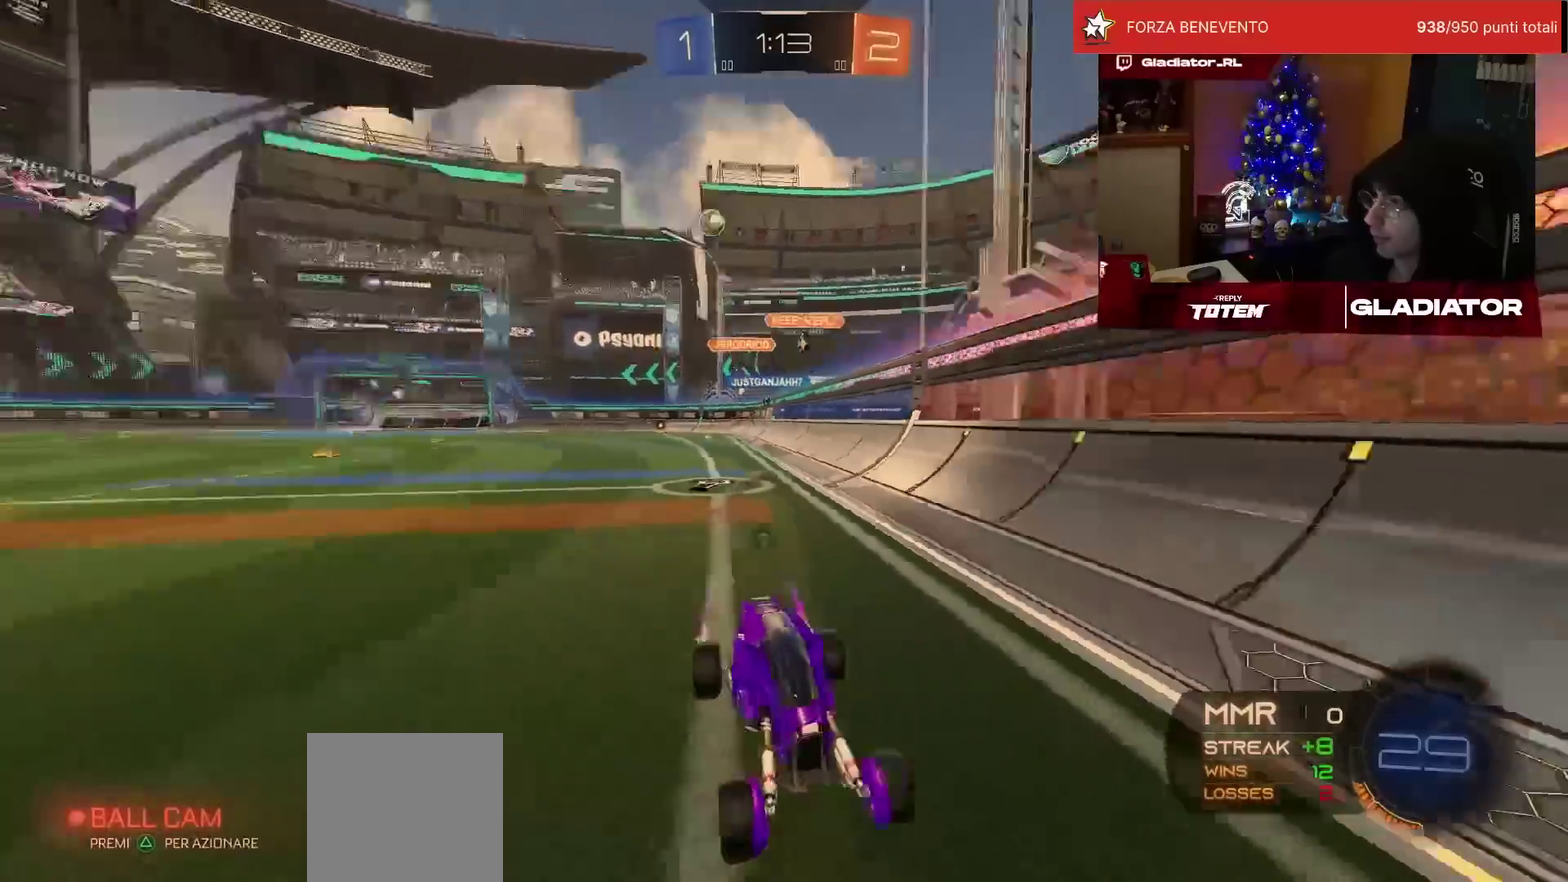
{"buttons": ["R2"], "left_stick": "center", "events": [[83, "TRIANGLE", "up"], [133, "left_stick", "center"], [250, "left_stick", "left"], [317, "R1", "up"], [350, "left_stick", "center"]]}
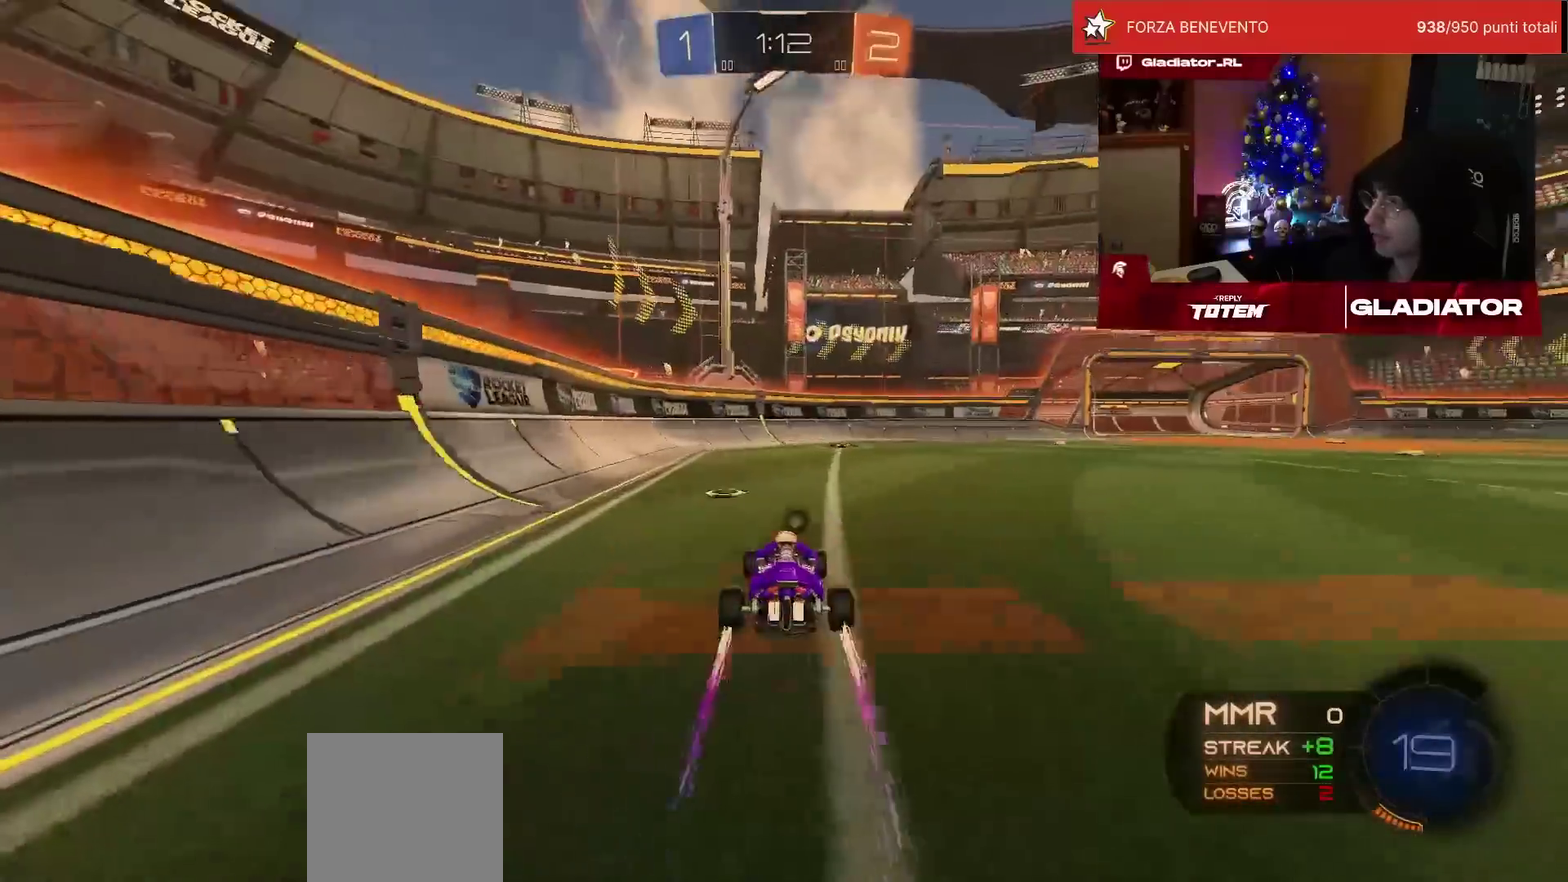
{"buttons": ["R2"], "left_stick": "up-right"}
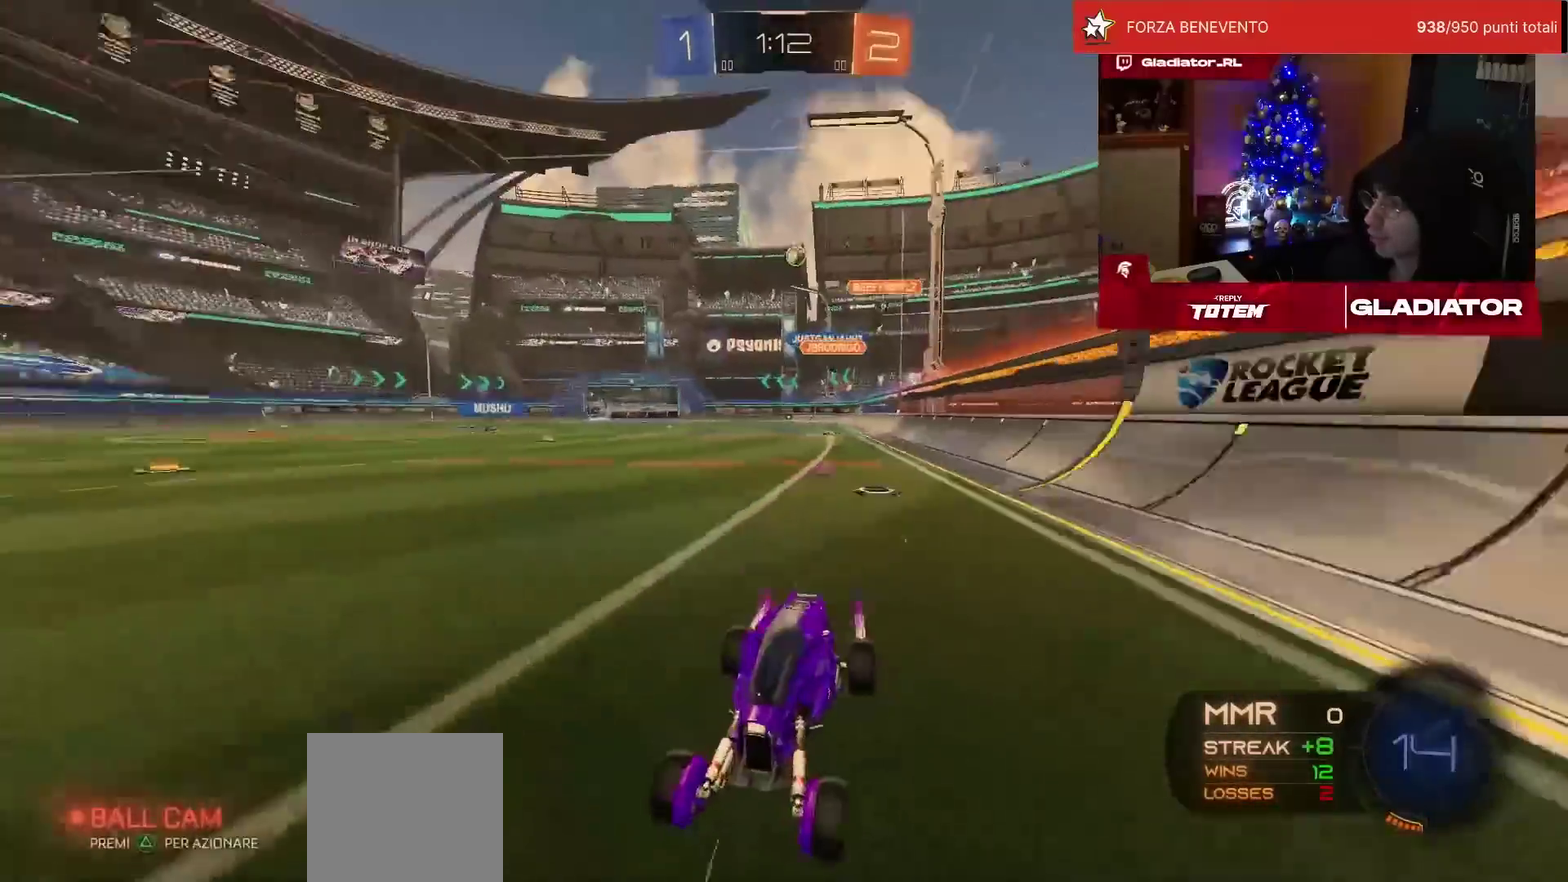
{"buttons": ["R2"], "left_stick": "right"}
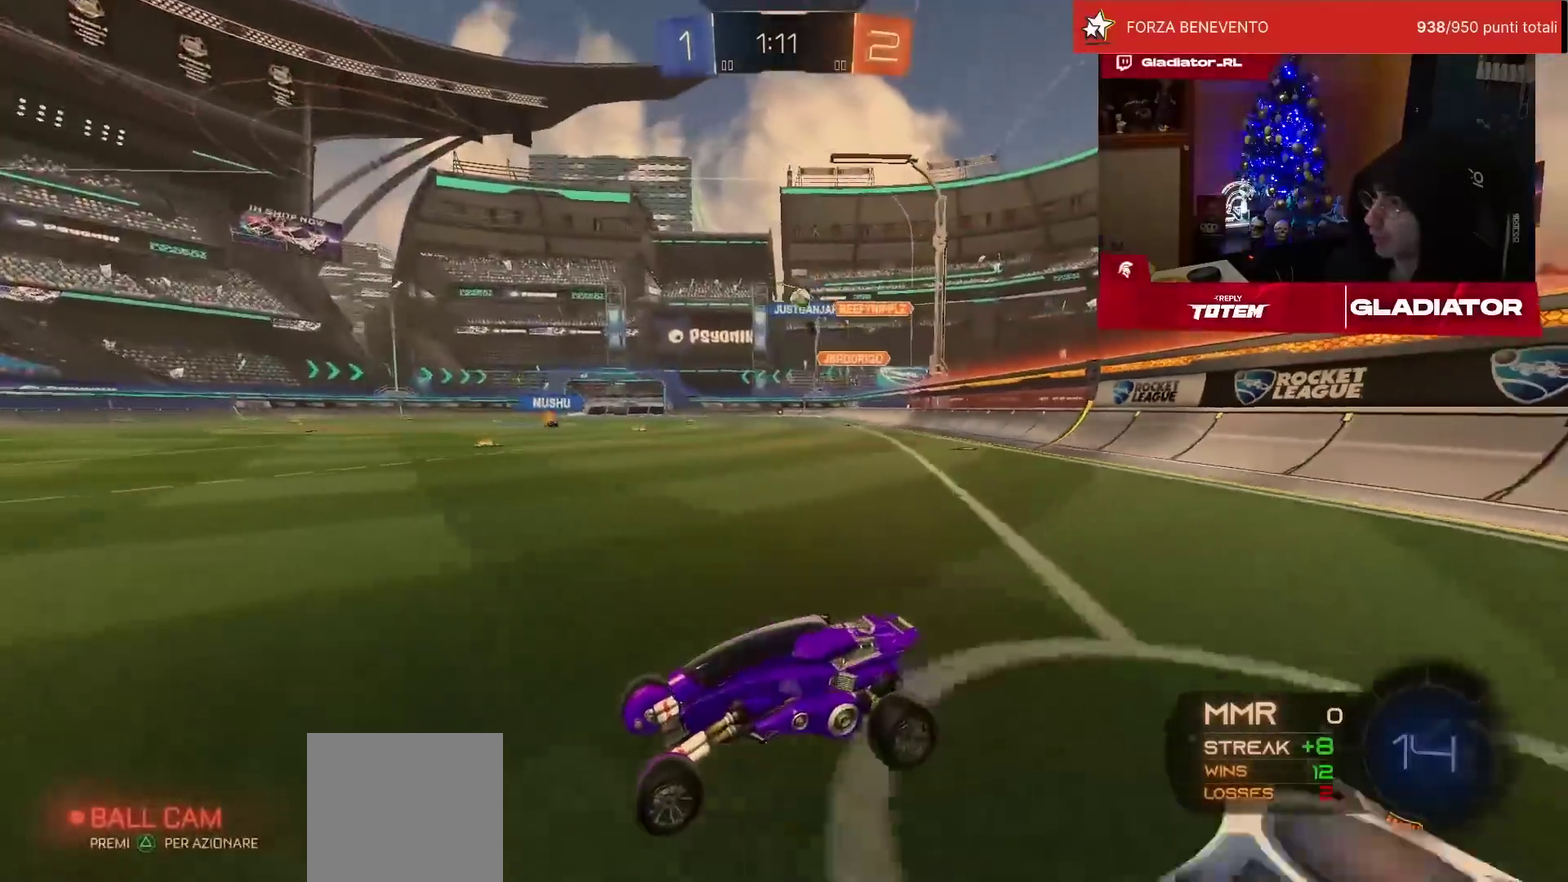
{"buttons": ["R2"], "left_stick": "center", "events": [[50, "left_stick", "center"], [117, "left_stick", "right"], [167, "TRIANGLE", "down"], [233, "TRIANGLE", "up"], [383, "left_stick", "center"]]}